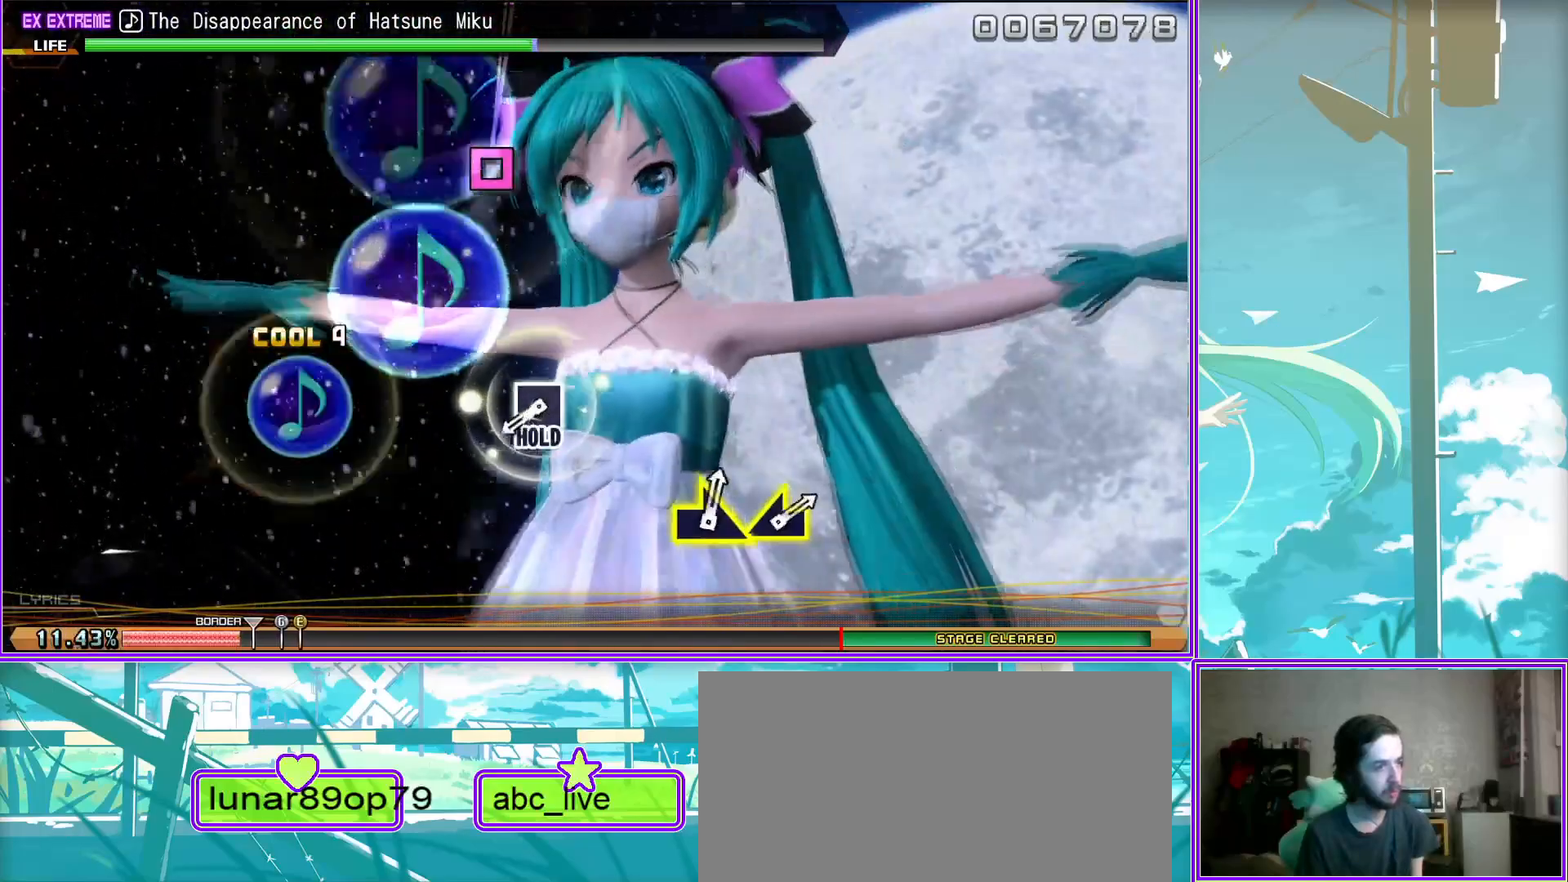
Gameplay with a controller (PlayStation layout); each line is a JSON object with the inputs held at the frame after it. "events" lists button and stick changes between this image and that frame as [ms after this image, input, new state], when the widget could be followed in between.
{"buttons": ["L2"], "left_stick": "right", "right_stick": "center", "events": [[17, "DPAD_LEFT", "up"], [317, "left_stick", "left"], [500, "left_stick", "right"]]}
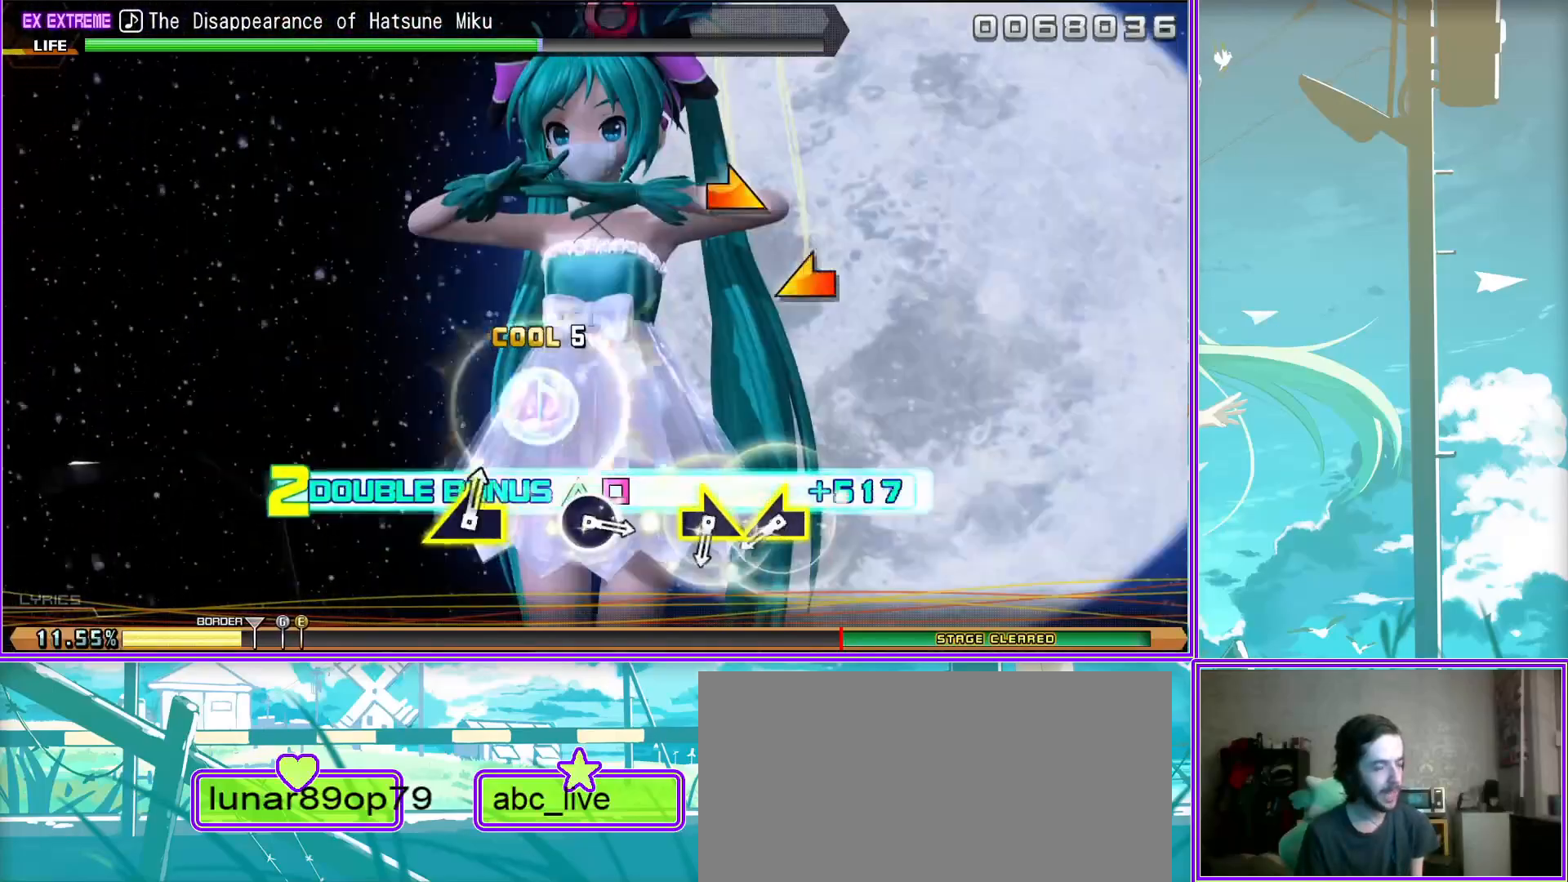
{"buttons": ["L2"], "left_stick": "center", "right_stick": "center", "events": [[133, "left_stick", "center"], [200, "CIRCLE", "down"], [333, "CIRCLE", "up"], [350, "left_stick", "left"], [500, "left_stick", "center"]]}
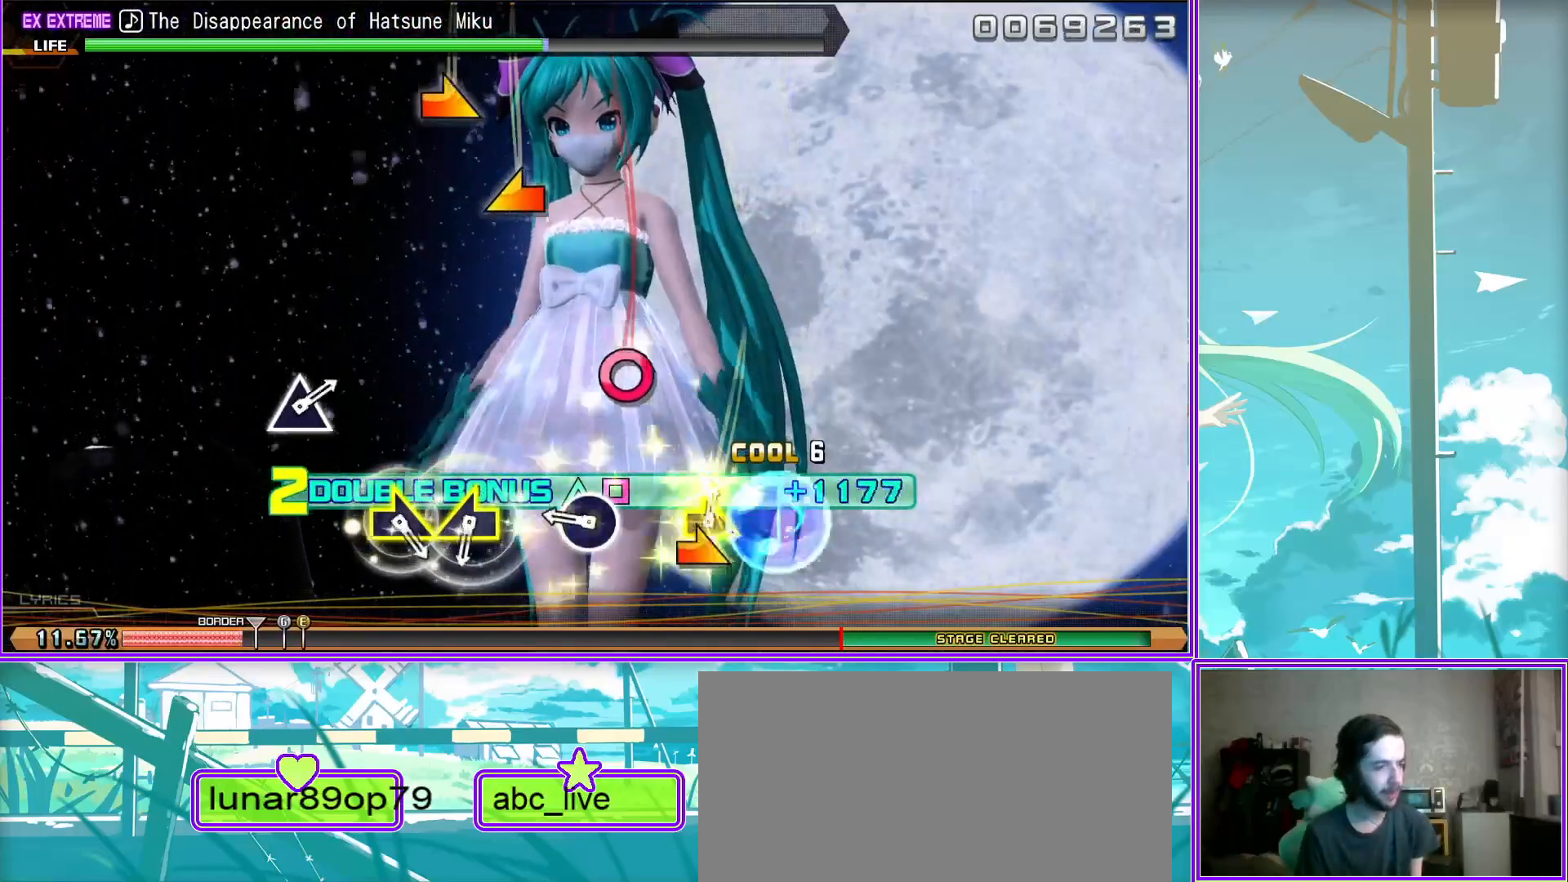
{"buttons": ["L2"], "left_stick": "center", "right_stick": "center", "events": [[33, "left_stick", "right"], [250, "left_stick", "center"], [283, "TRIANGLE", "down"], [417, "TRIANGLE", "up"]]}
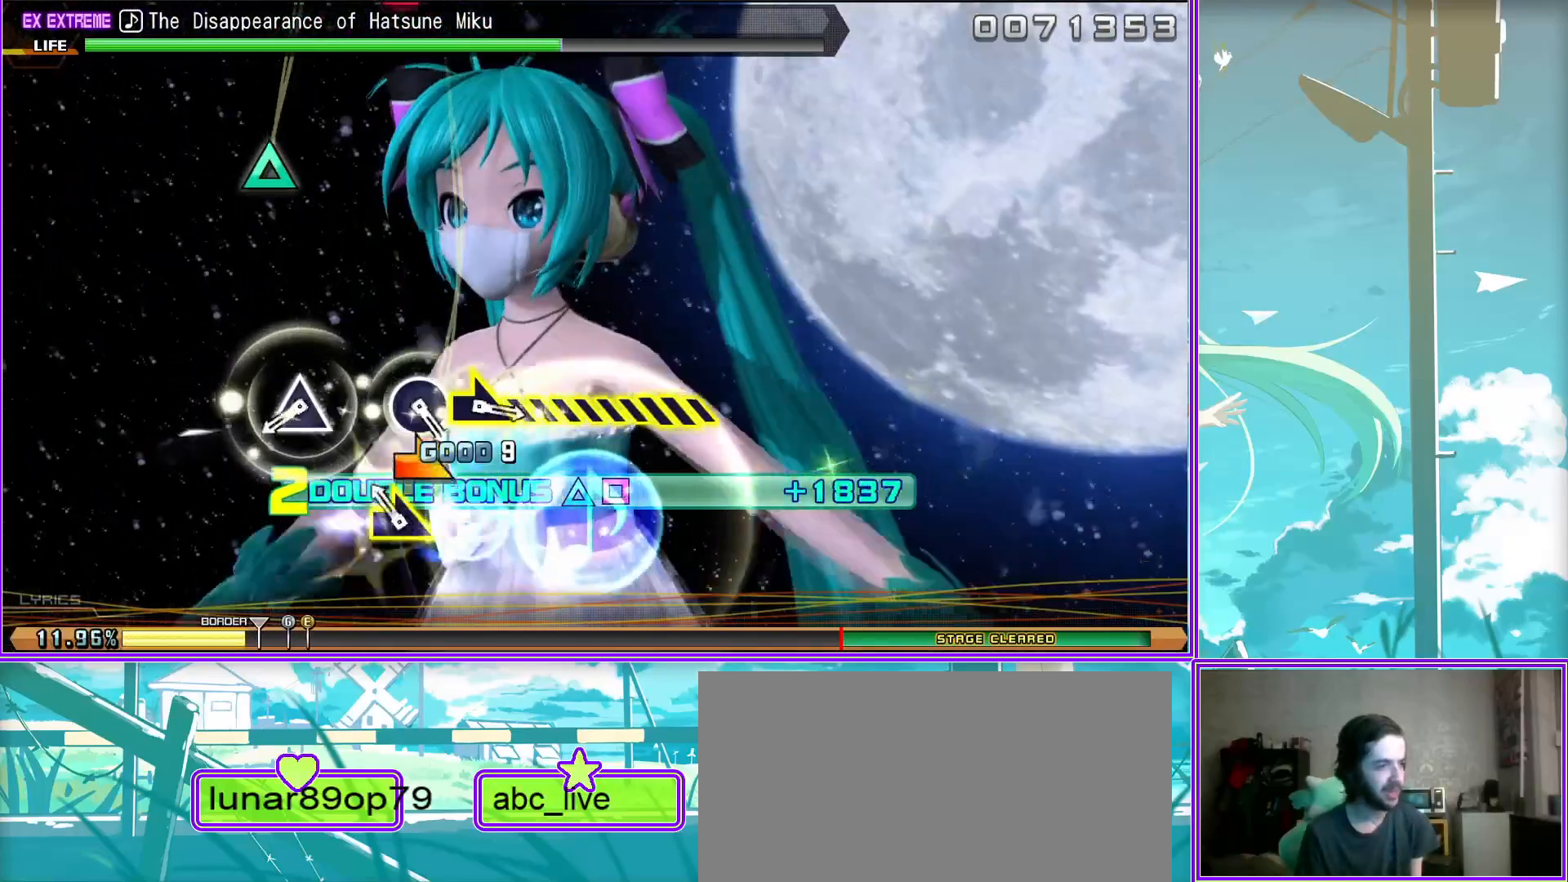
{"buttons": ["START"], "left_stick": "right", "right_stick": "center", "events": [[50, "CIRCLE", "down"], [167, "left_stick", "right"], [250, "CIRCLE", "up"], [467, "START", "down"], [500, "L2", "up"]]}
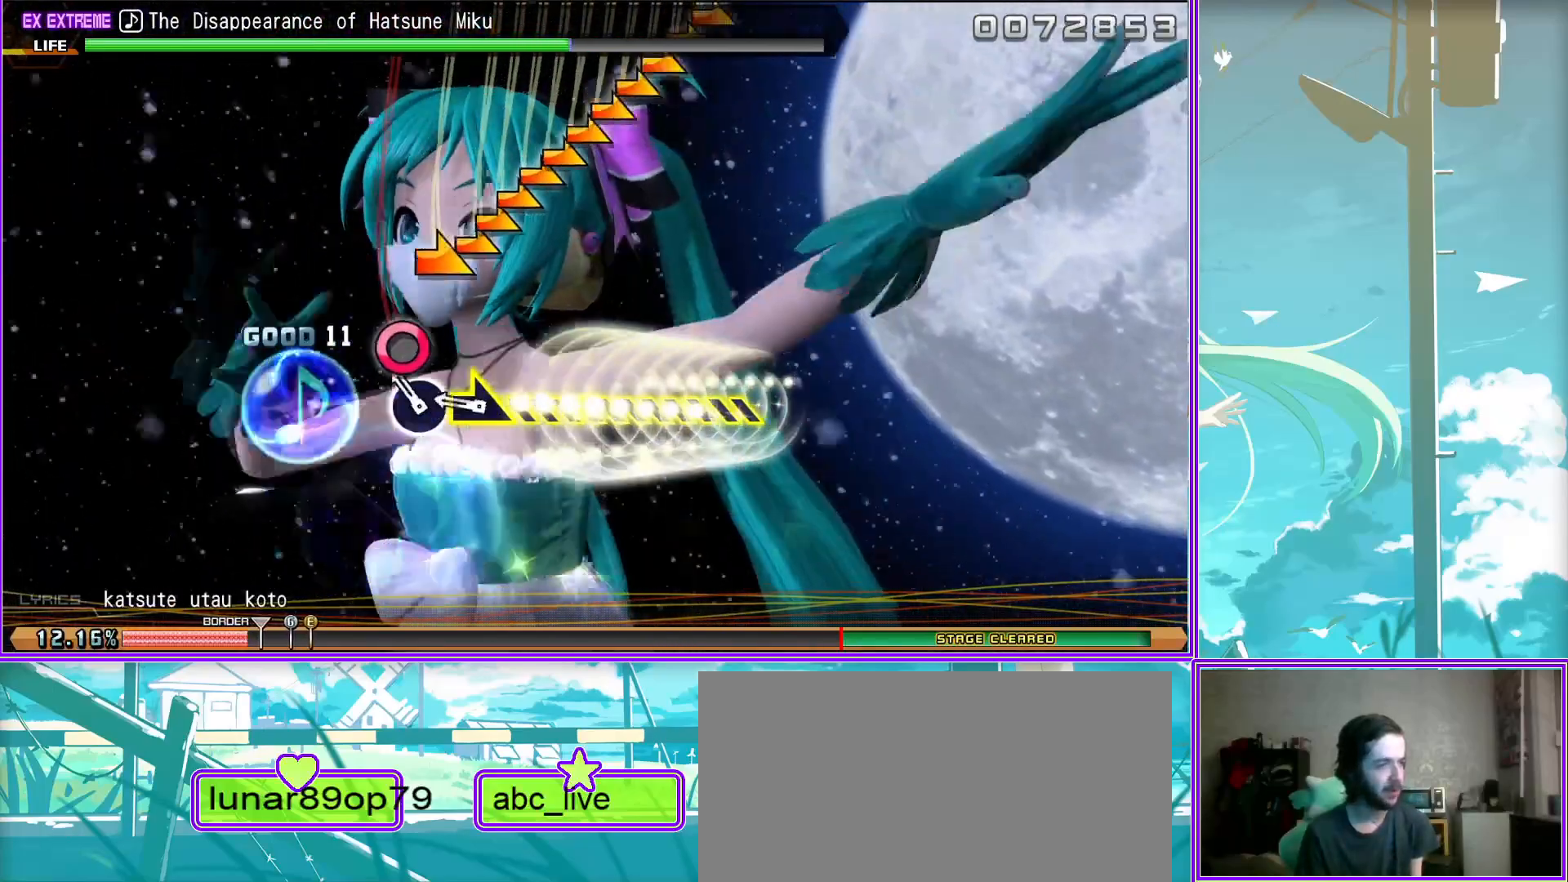
{"buttons": [], "left_stick": "center", "right_stick": "center", "events": [[83, "left_stick", "center"], [117, "START", "up"], [200, "DPAD_DOWN", "down"], [317, "CROSS", "down"], [400, "DPAD_DOWN", "up"], [483, "CROSS", "up"]]}
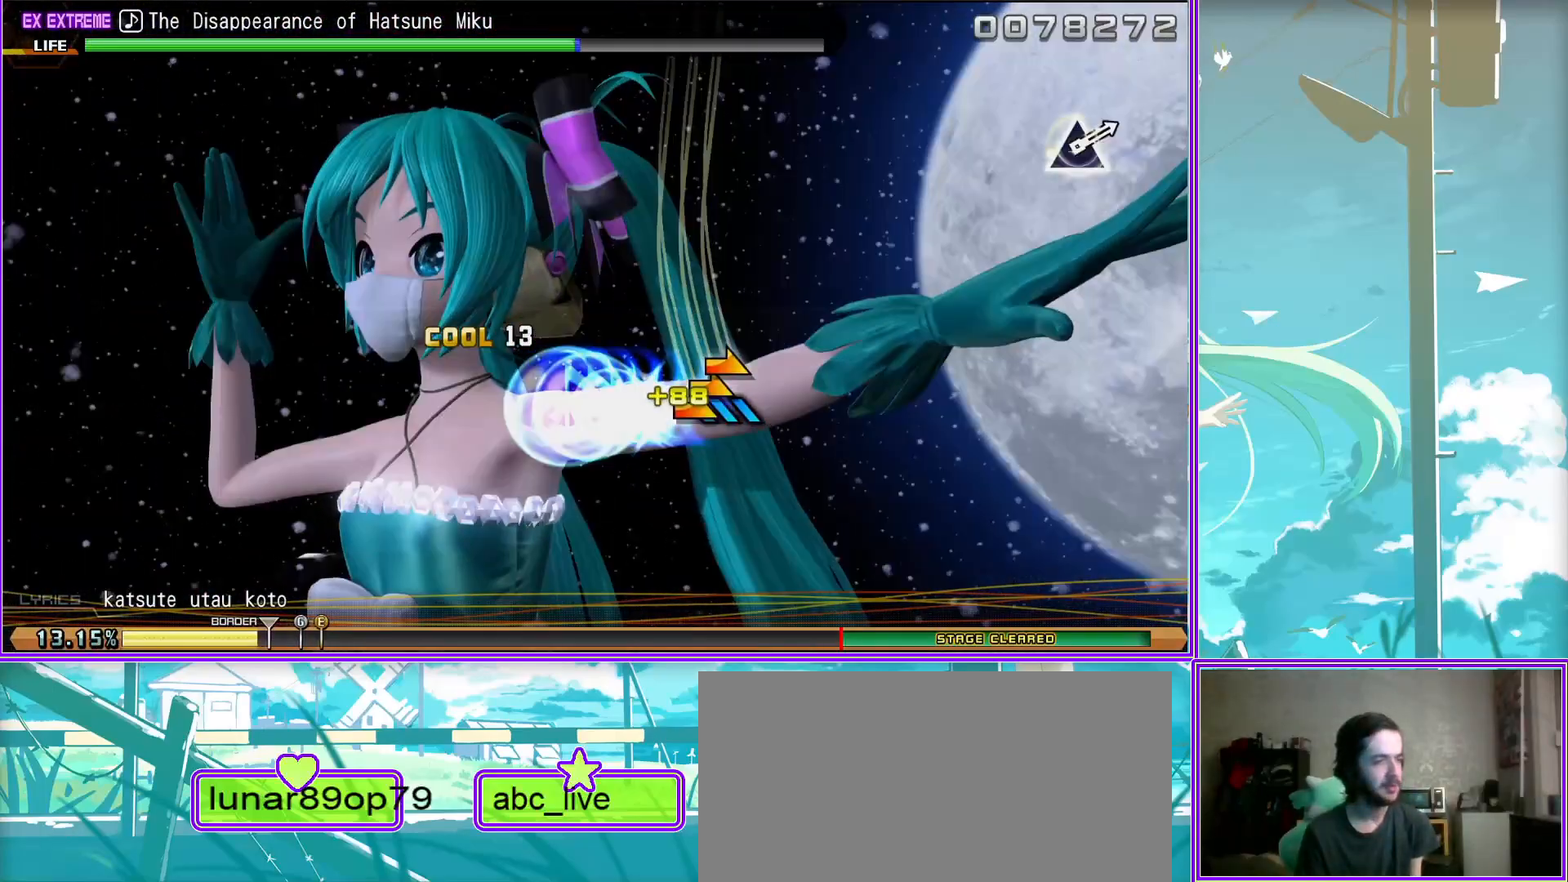
{"buttons": [], "left_stick": "center", "right_stick": "center", "events": []}
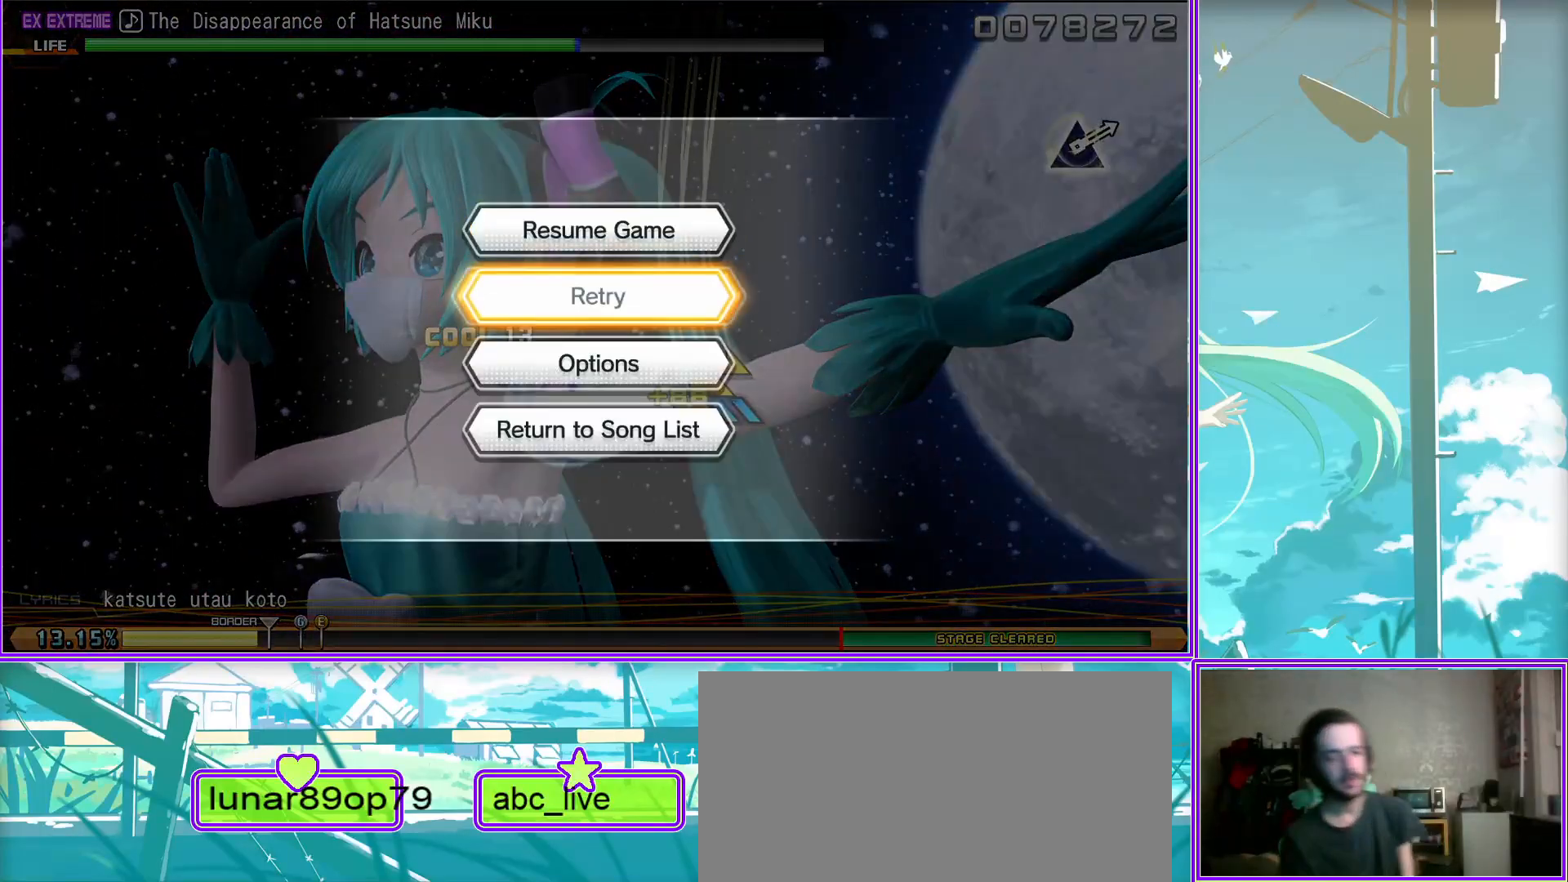
{"buttons": [], "left_stick": "center", "right_stick": "center", "events": []}
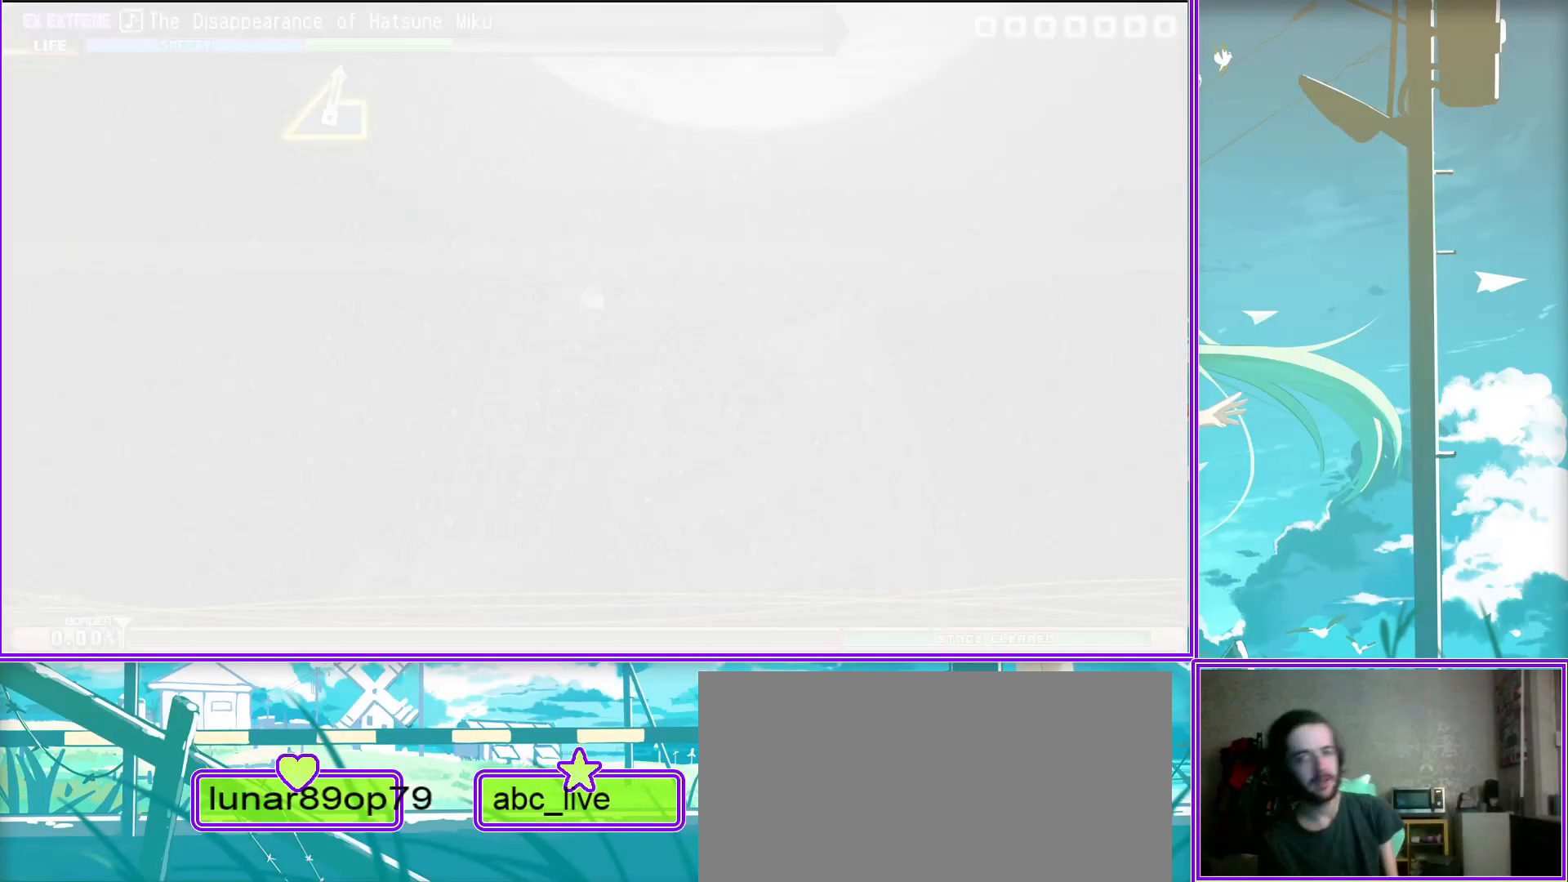
{"buttons": [], "left_stick": "left", "right_stick": "center", "events": [[467, "left_stick", "left"]]}
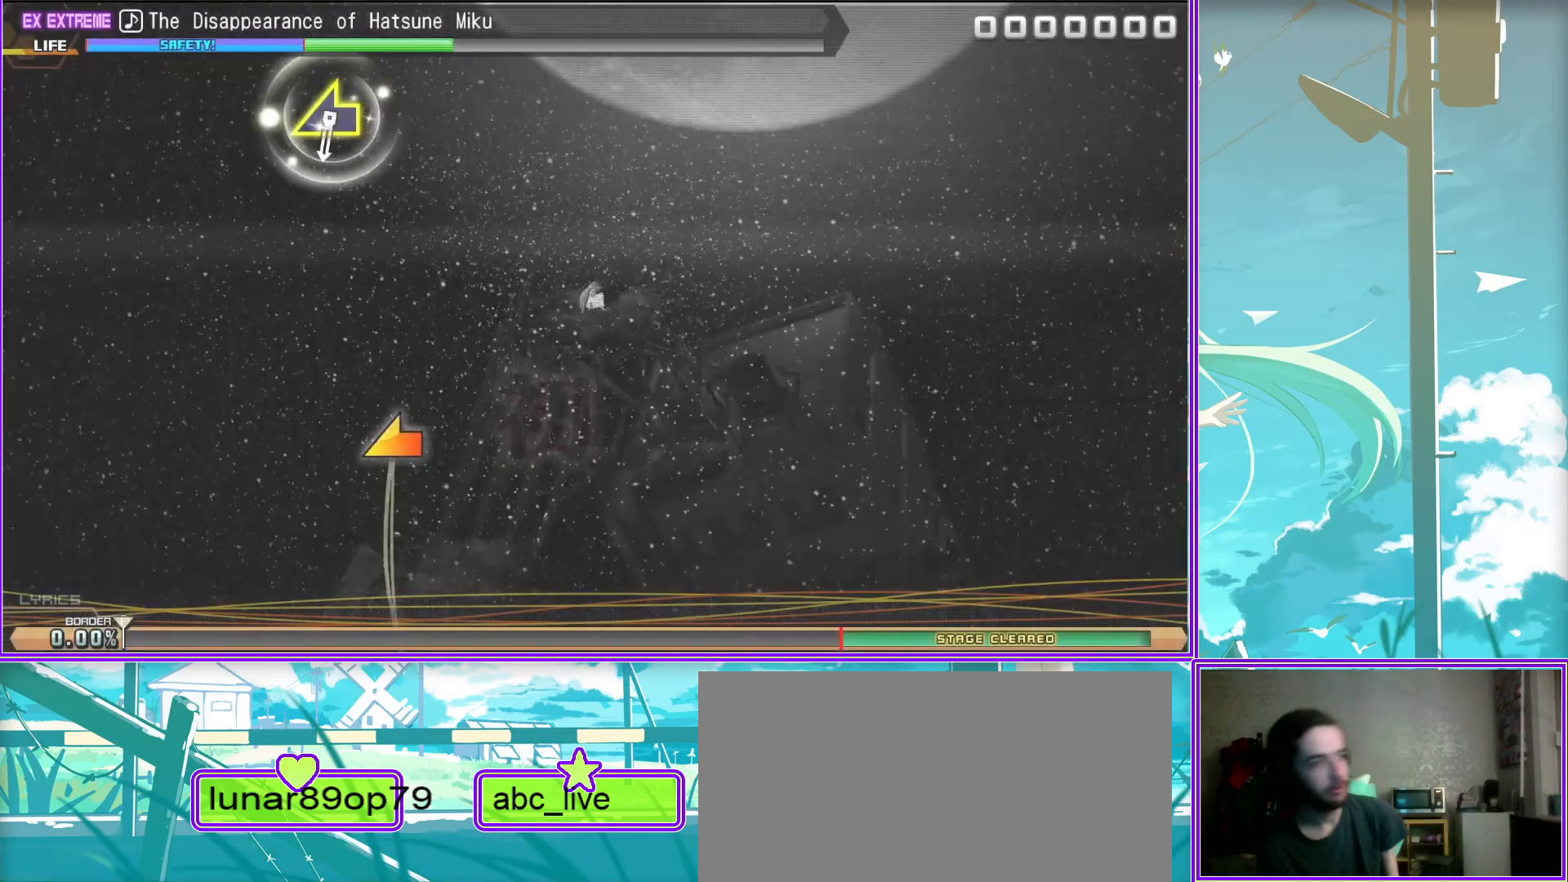
{"buttons": [], "left_stick": "center", "right_stick": "center", "events": [[117, "left_stick", "center"]]}
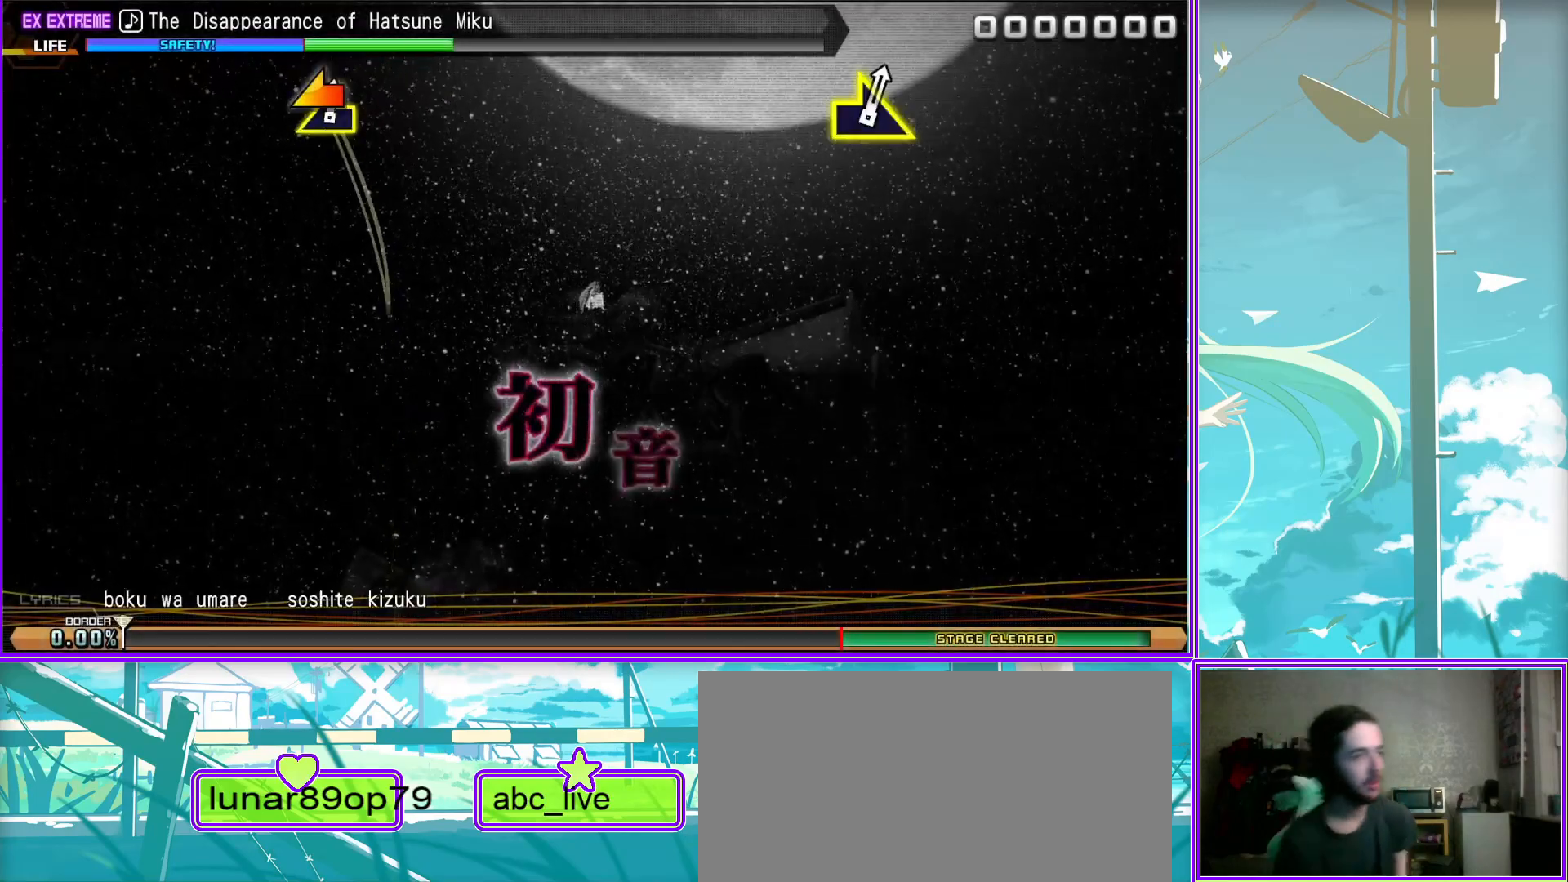
{"buttons": [], "left_stick": "right", "right_stick": "center", "events": [[433, "left_stick", "right"]]}
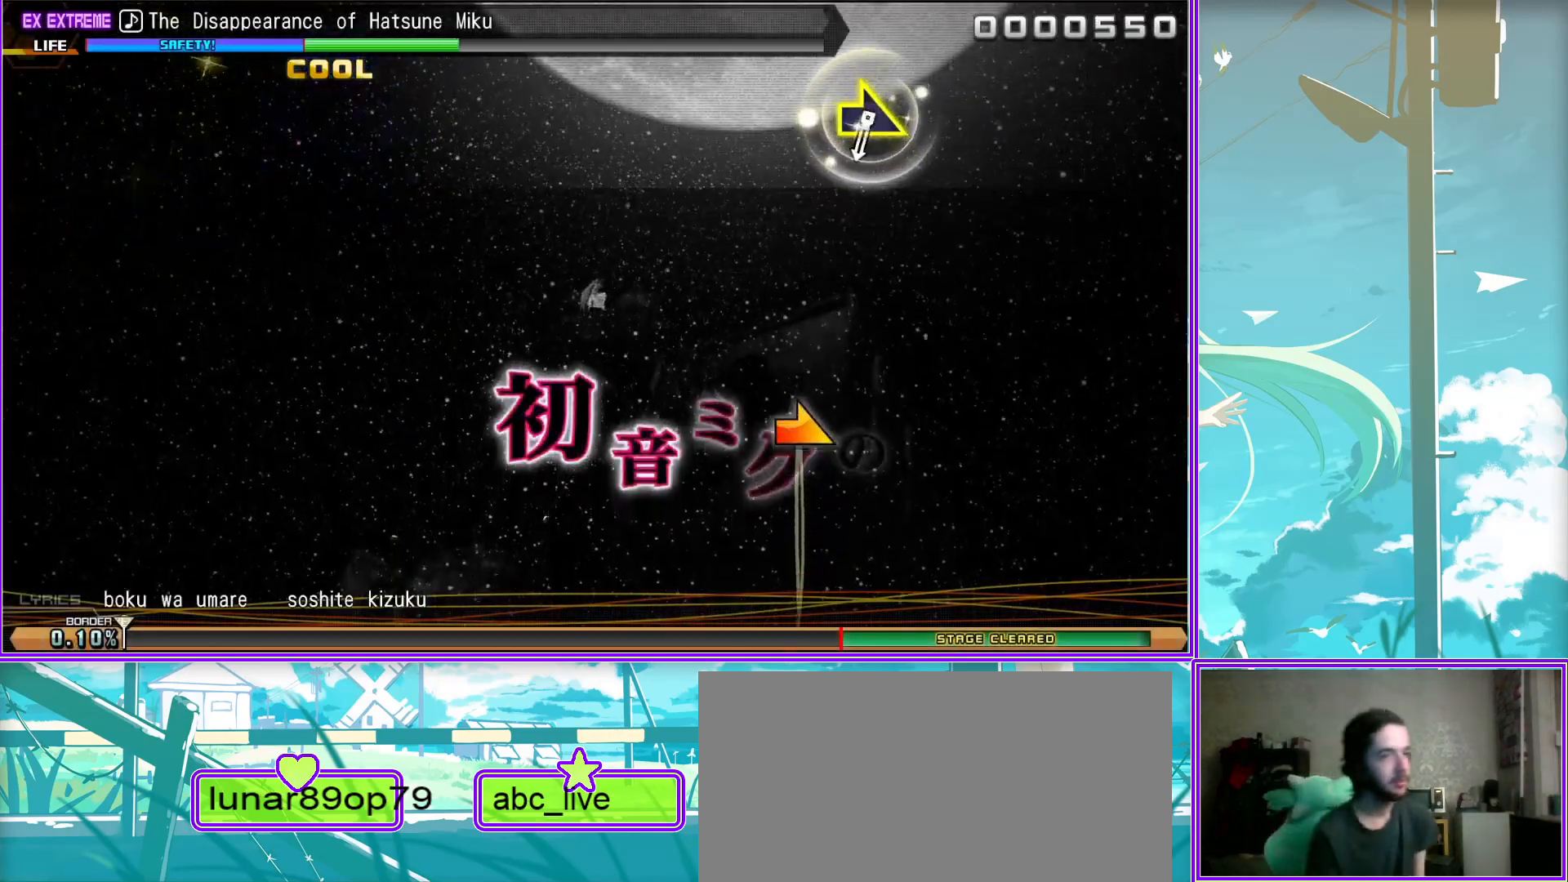
{"buttons": [], "left_stick": "center", "right_stick": "center", "events": [[200, "left_stick", "center"]]}
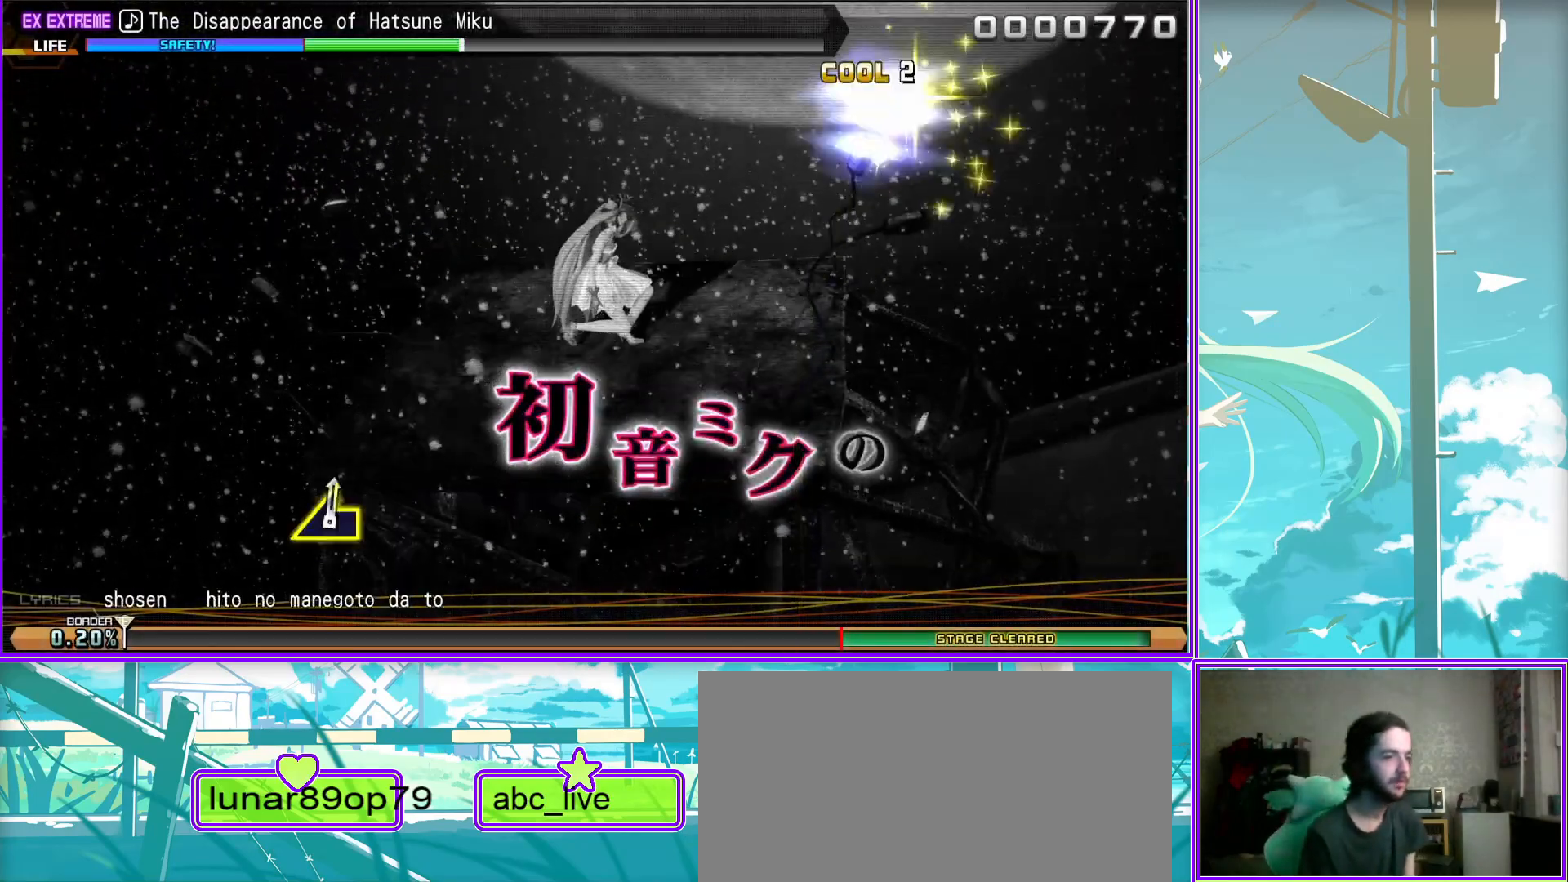
{"buttons": [], "left_stick": "left", "right_stick": "center", "events": [[417, "left_stick", "left"]]}
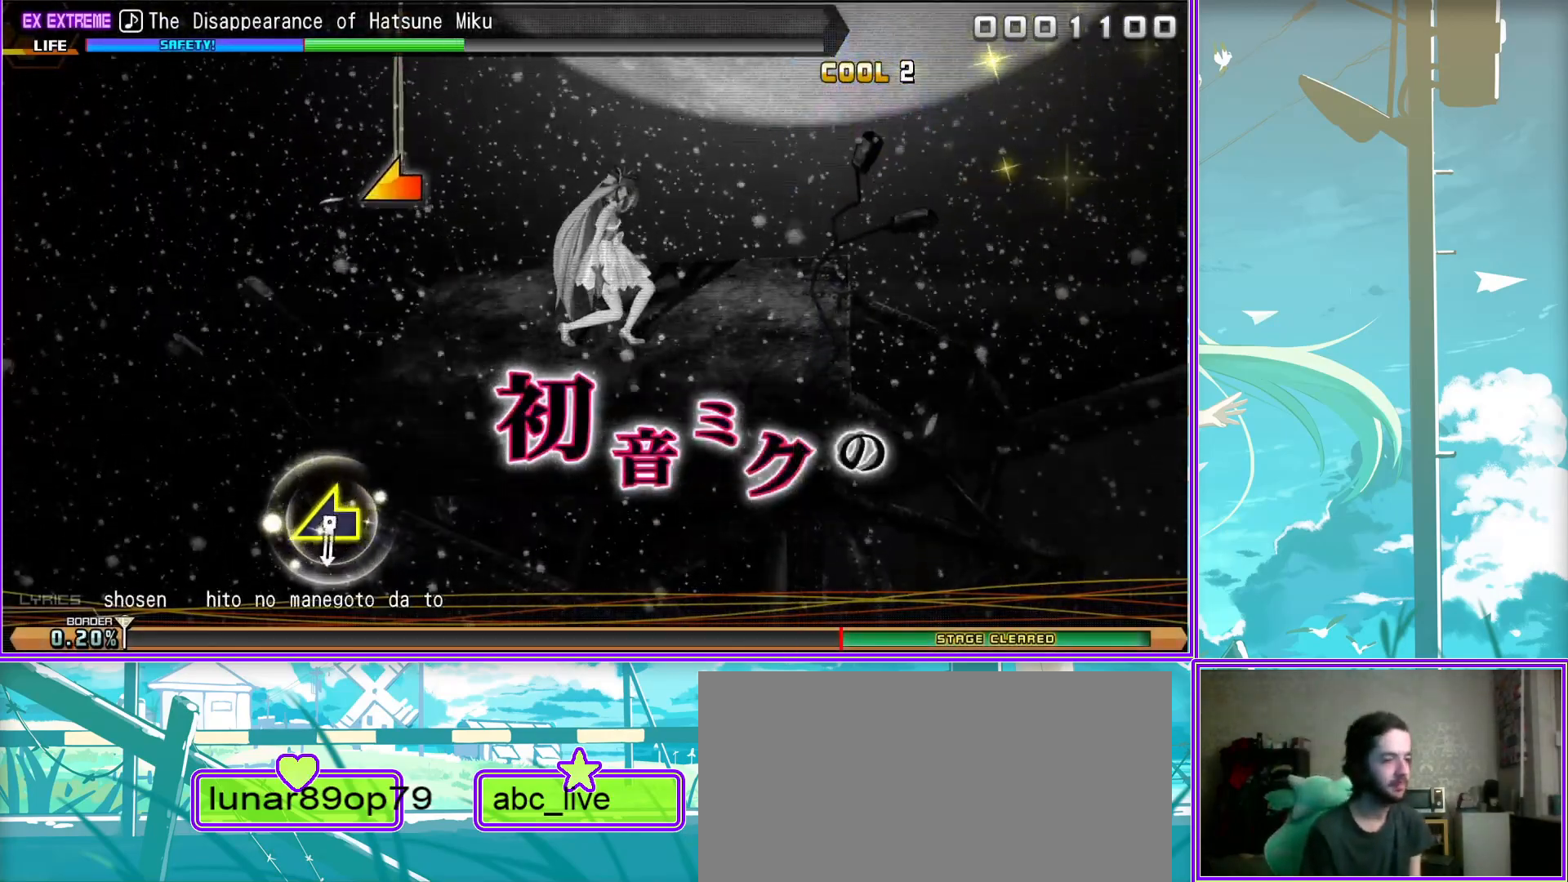
{"buttons": [], "left_stick": "center", "right_stick": "center", "events": [[167, "left_stick", "center"]]}
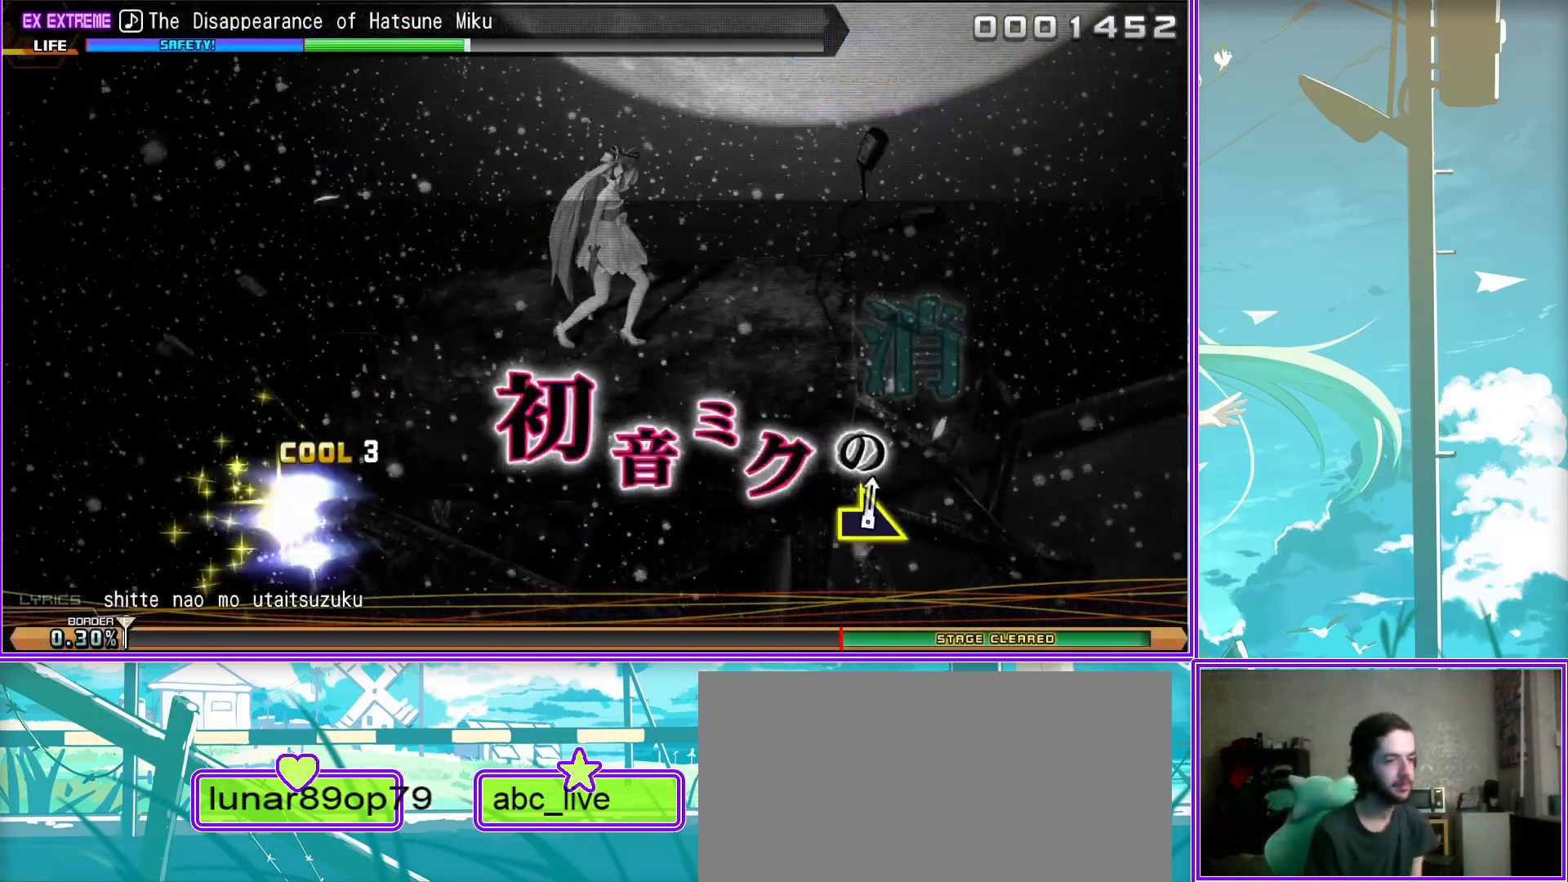
{"buttons": [], "left_stick": "right", "right_stick": "center", "events": [[383, "left_stick", "right"]]}
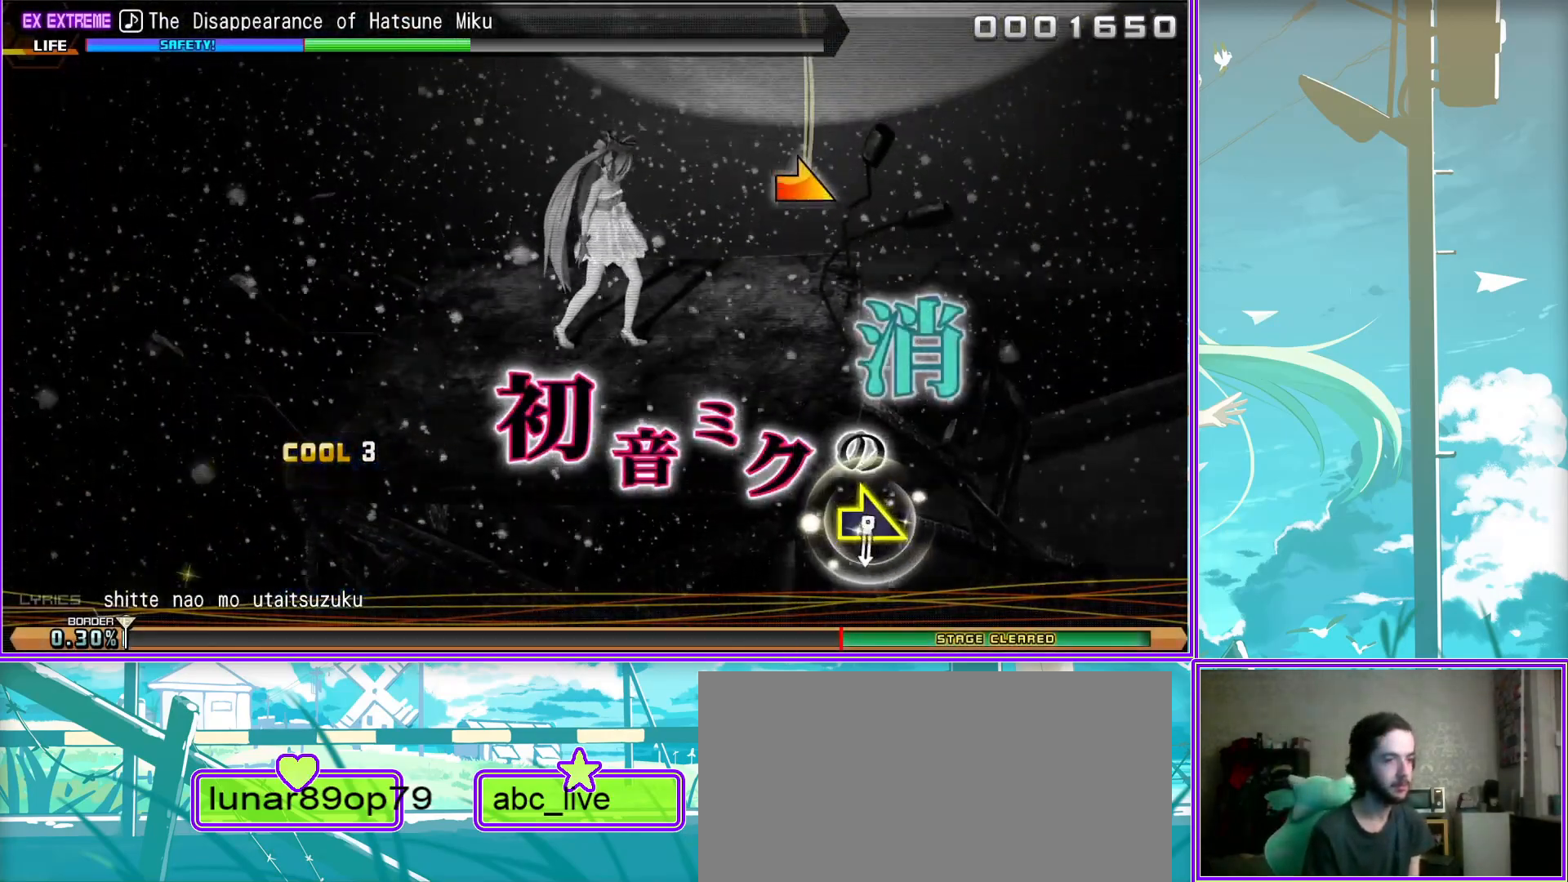
{"buttons": [], "left_stick": "center", "right_stick": "center", "events": [[250, "left_stick", "center"]]}
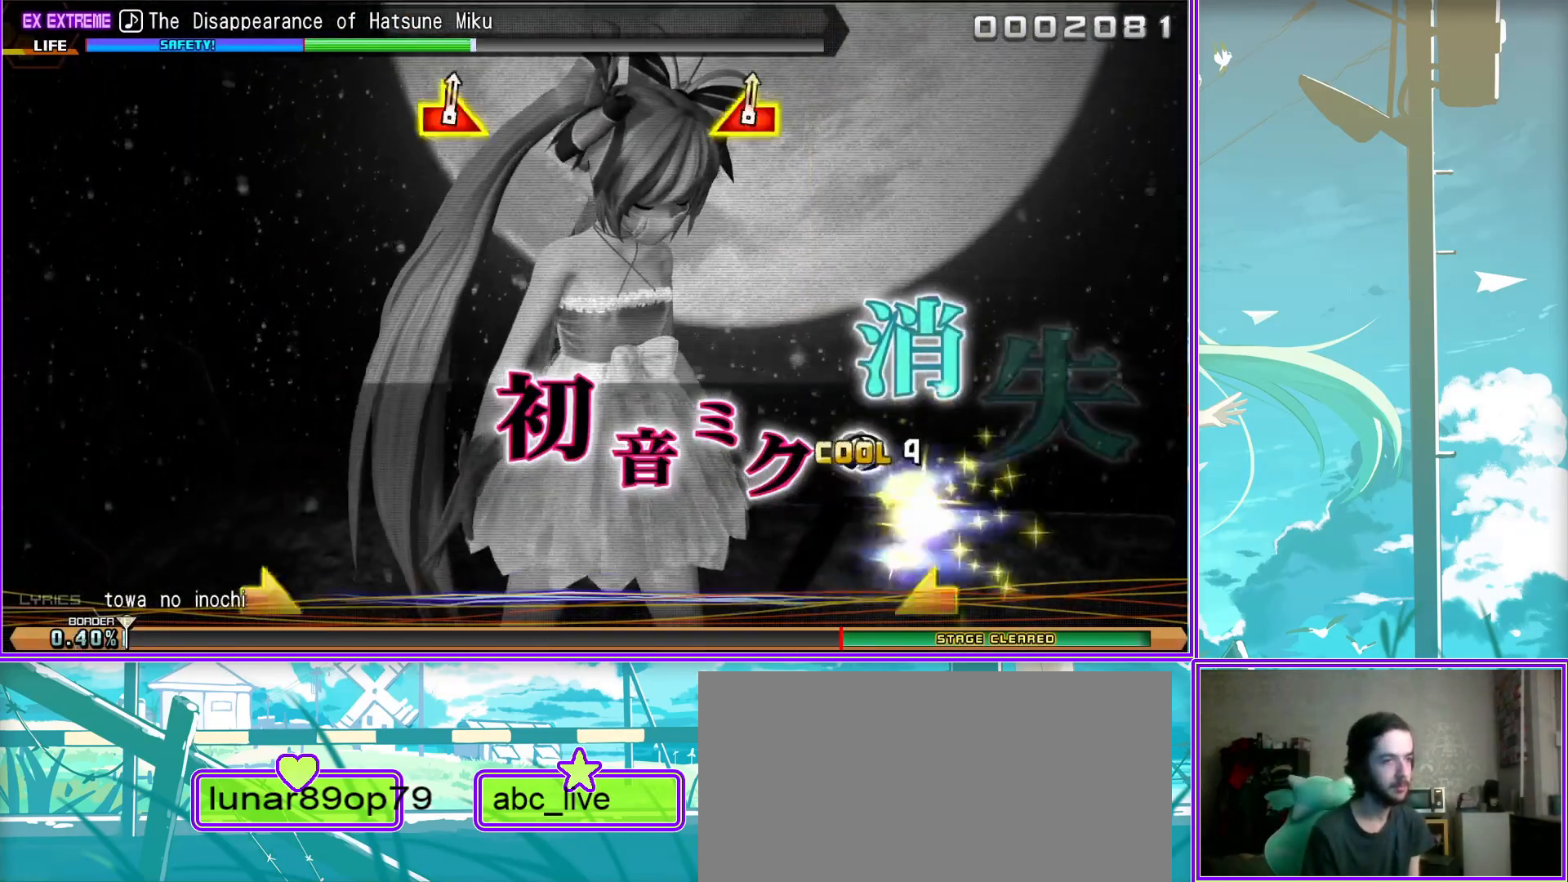
{"buttons": [], "left_stick": "right", "right_stick": "left", "events": [[417, "left_stick", "right"], [450, "right_stick", "left"]]}
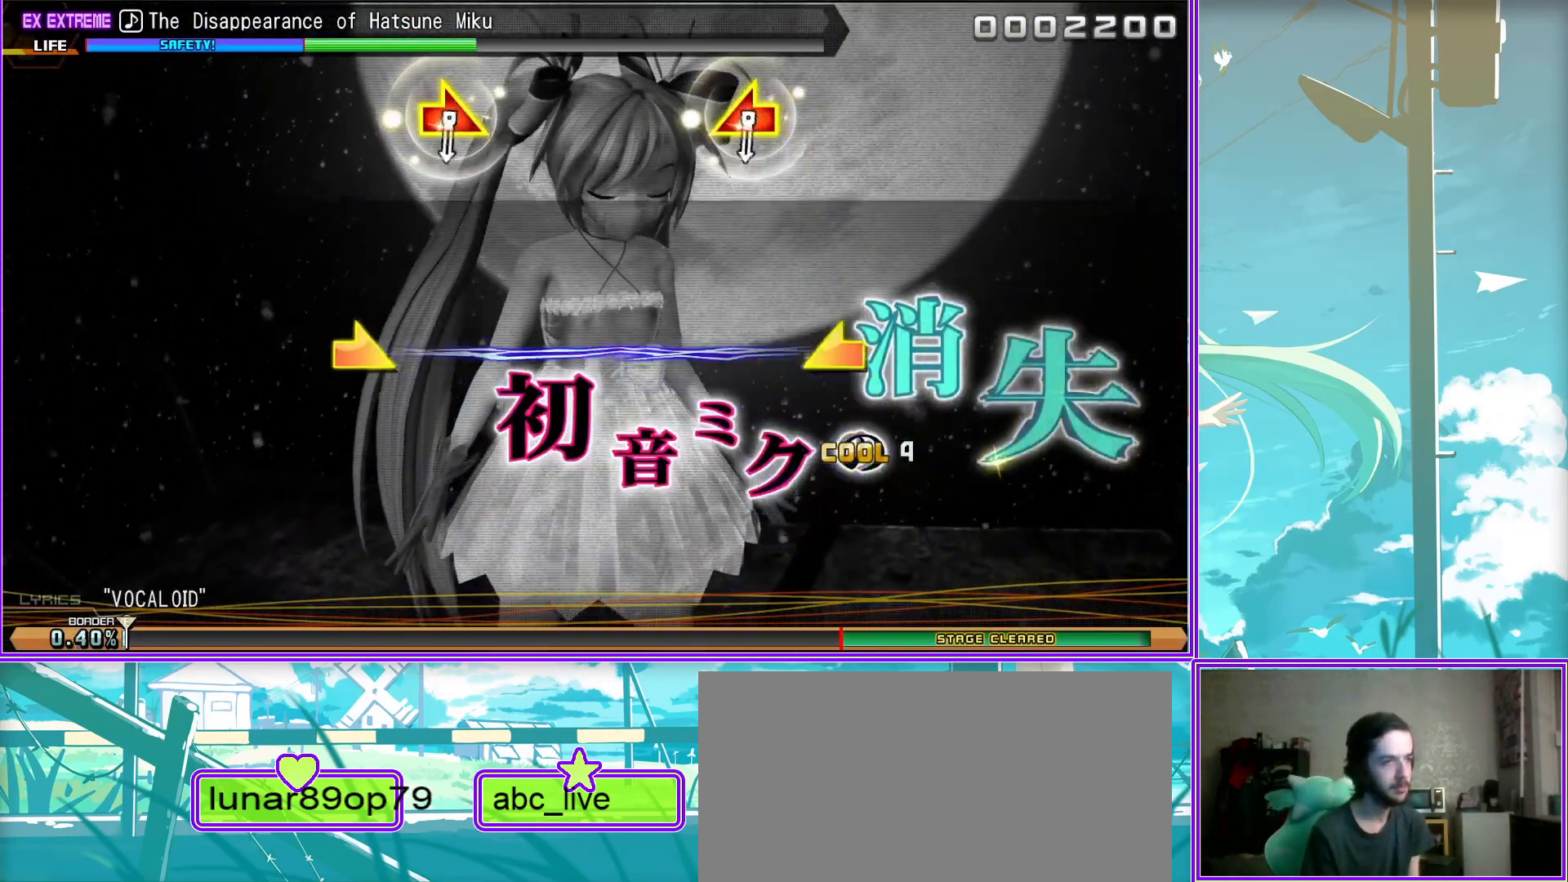
{"buttons": [], "left_stick": "center", "right_stick": "center", "events": [[100, "right_stick", "center"], [150, "left_stick", "center"]]}
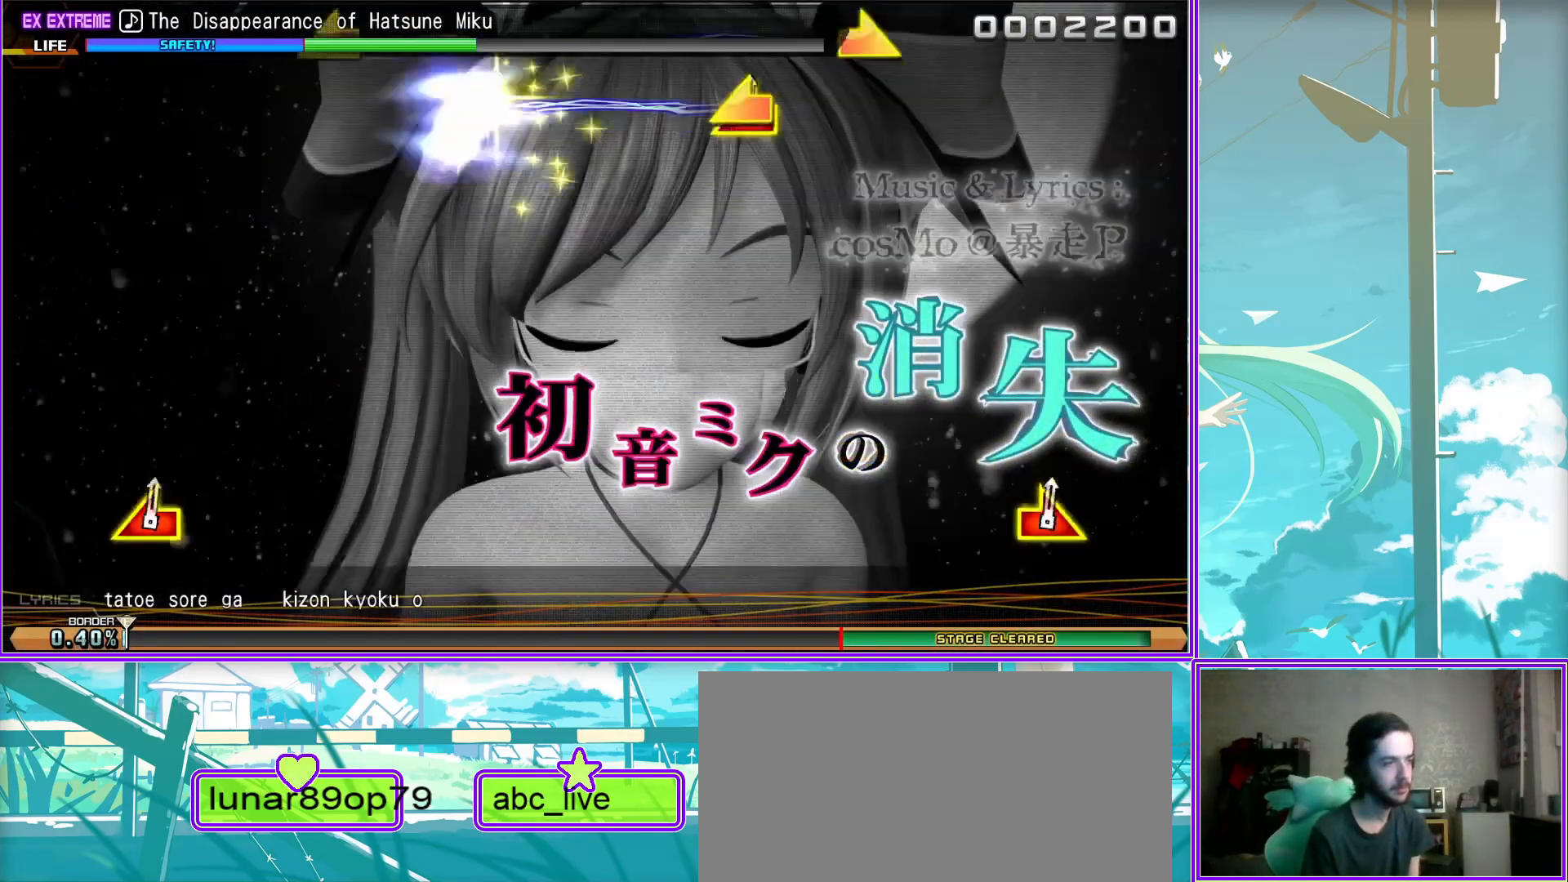
{"buttons": [], "left_stick": "left", "right_stick": "right", "events": [[417, "left_stick", "left"], [417, "right_stick", "right"]]}
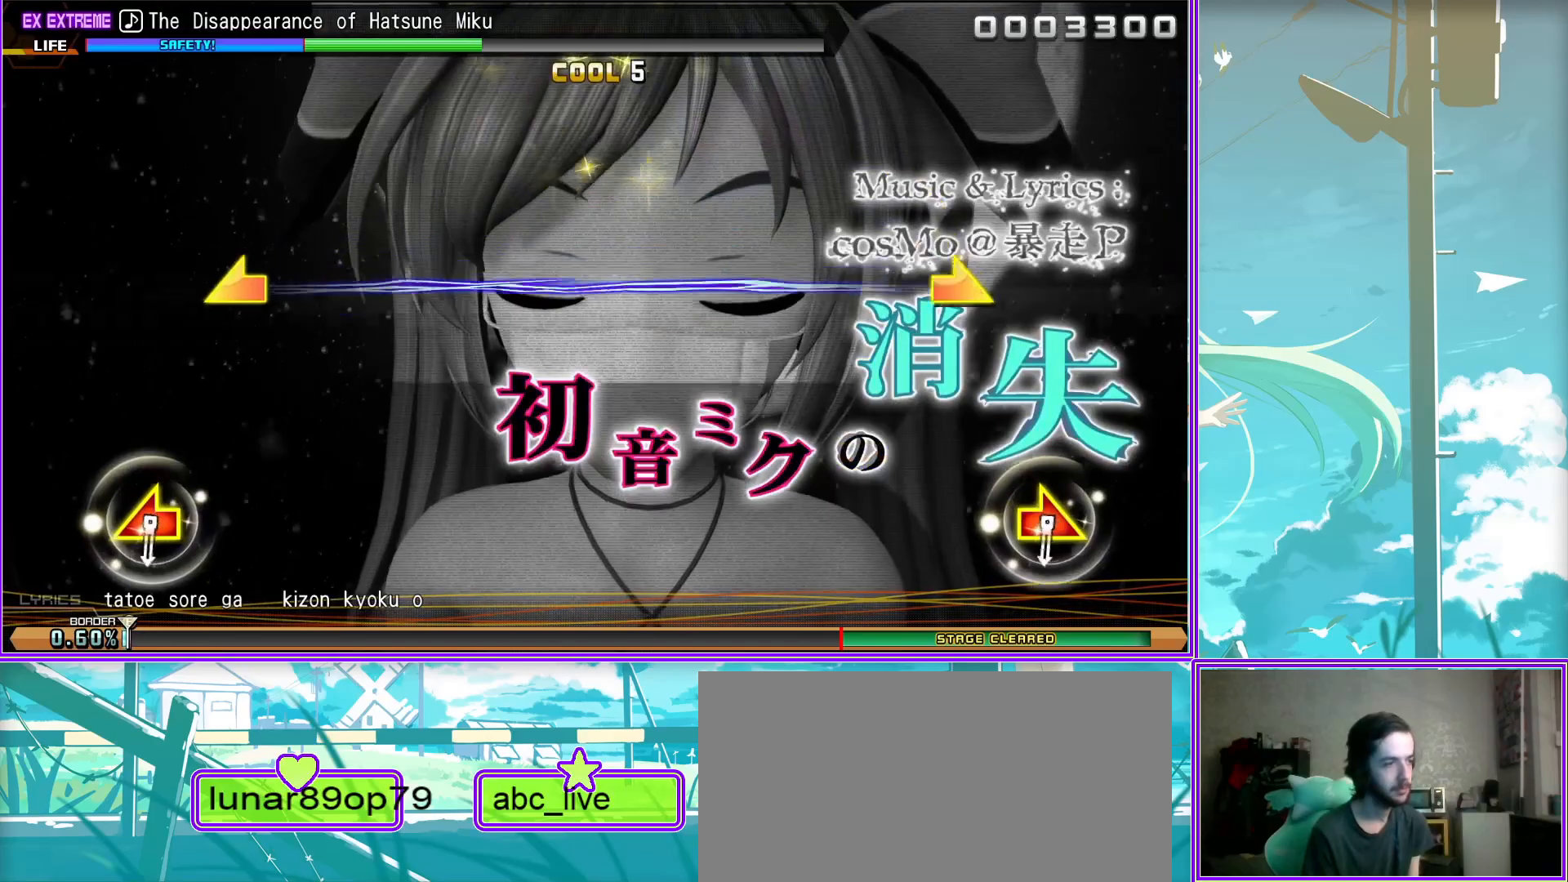
{"buttons": [], "left_stick": "center", "right_stick": "center", "events": [[100, "right_stick", "center"], [117, "left_stick", "center"]]}
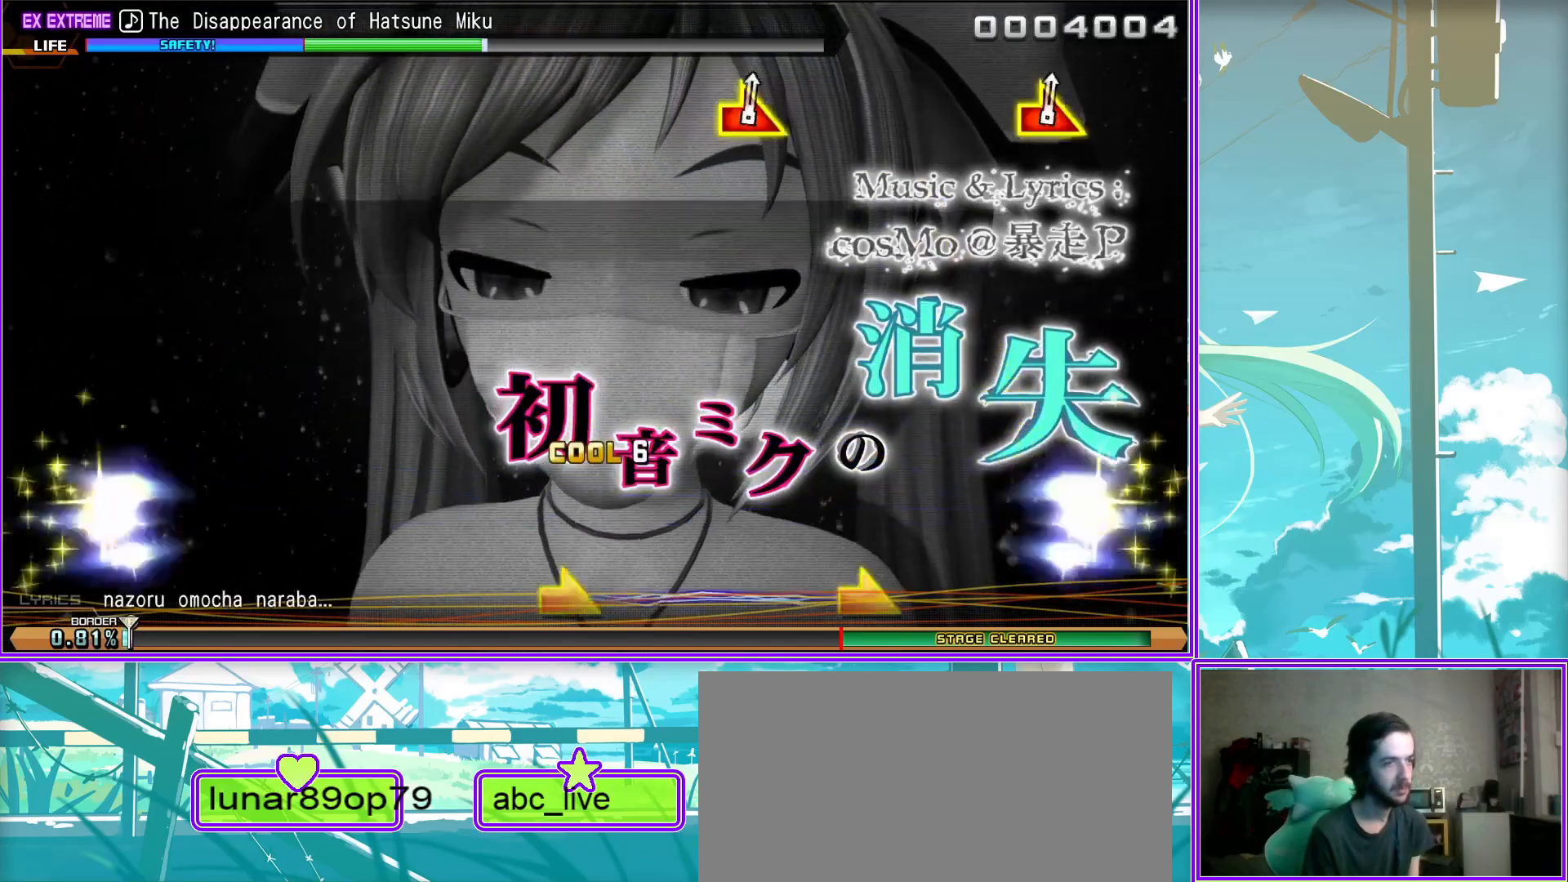
{"buttons": [], "left_stick": "right", "right_stick": "right", "events": [[417, "left_stick", "right"], [417, "right_stick", "right"]]}
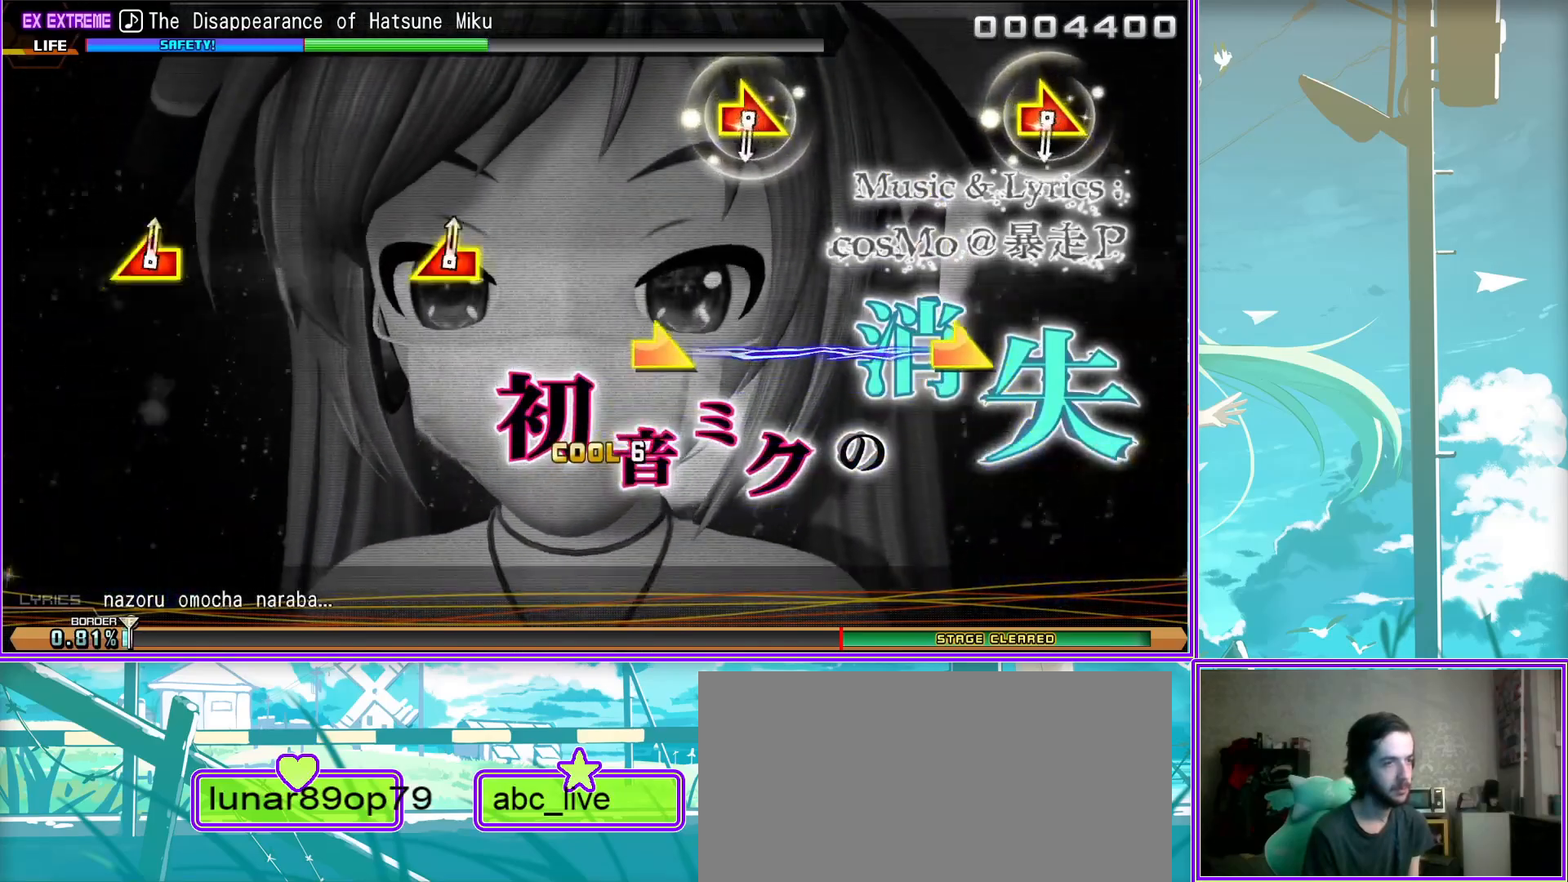
{"buttons": [], "left_stick": "left", "right_stick": "left", "events": [[100, "right_stick", "center"], [150, "left_stick", "center"], [433, "left_stick", "left"], [433, "right_stick", "left"]]}
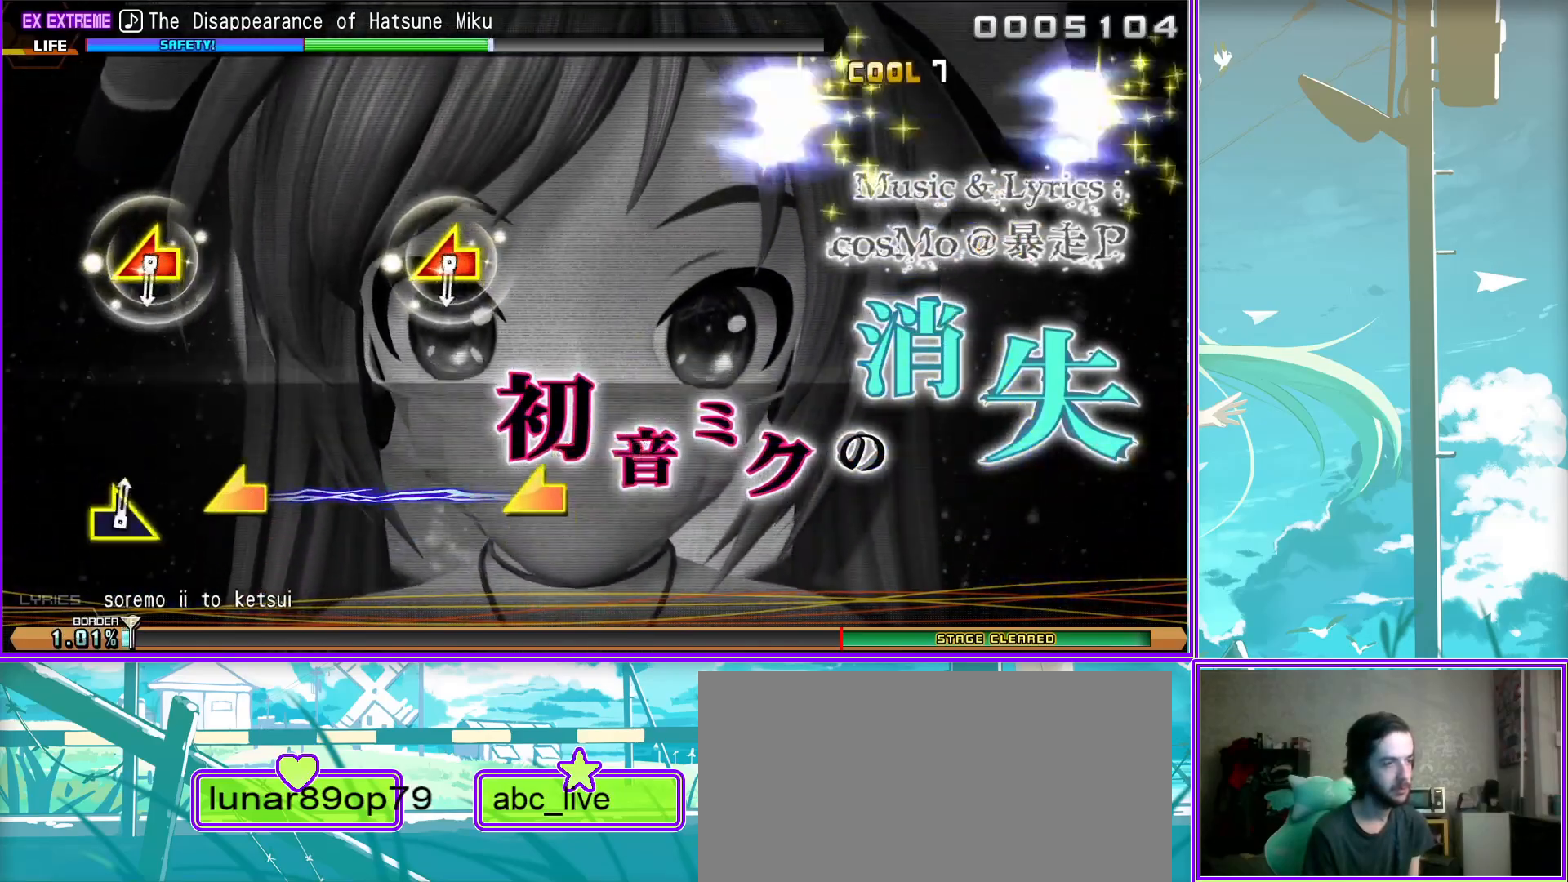
{"buttons": [], "left_stick": "center", "right_stick": "center", "events": [[133, "right_stick", "center"], [167, "left_stick", "center"], [350, "left_stick", "right"], [500, "left_stick", "center"]]}
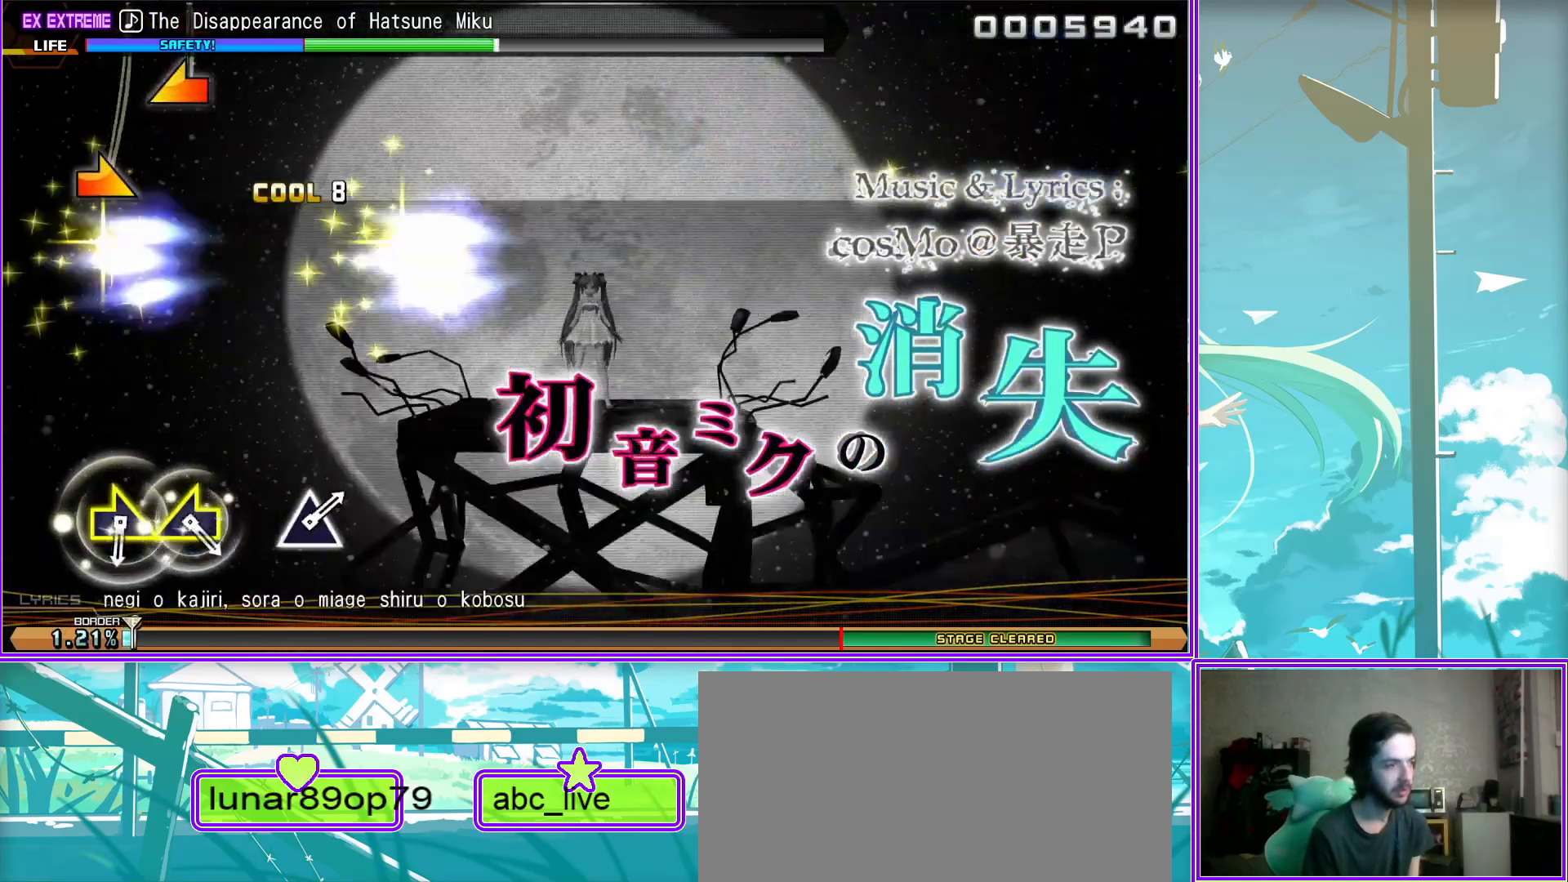
{"buttons": [], "left_stick": "right", "right_stick": "center", "events": [[67, "left_stick", "left"], [250, "left_stick", "center"], [267, "TRIANGLE", "down"], [400, "TRIANGLE", "up"], [467, "left_stick", "right"]]}
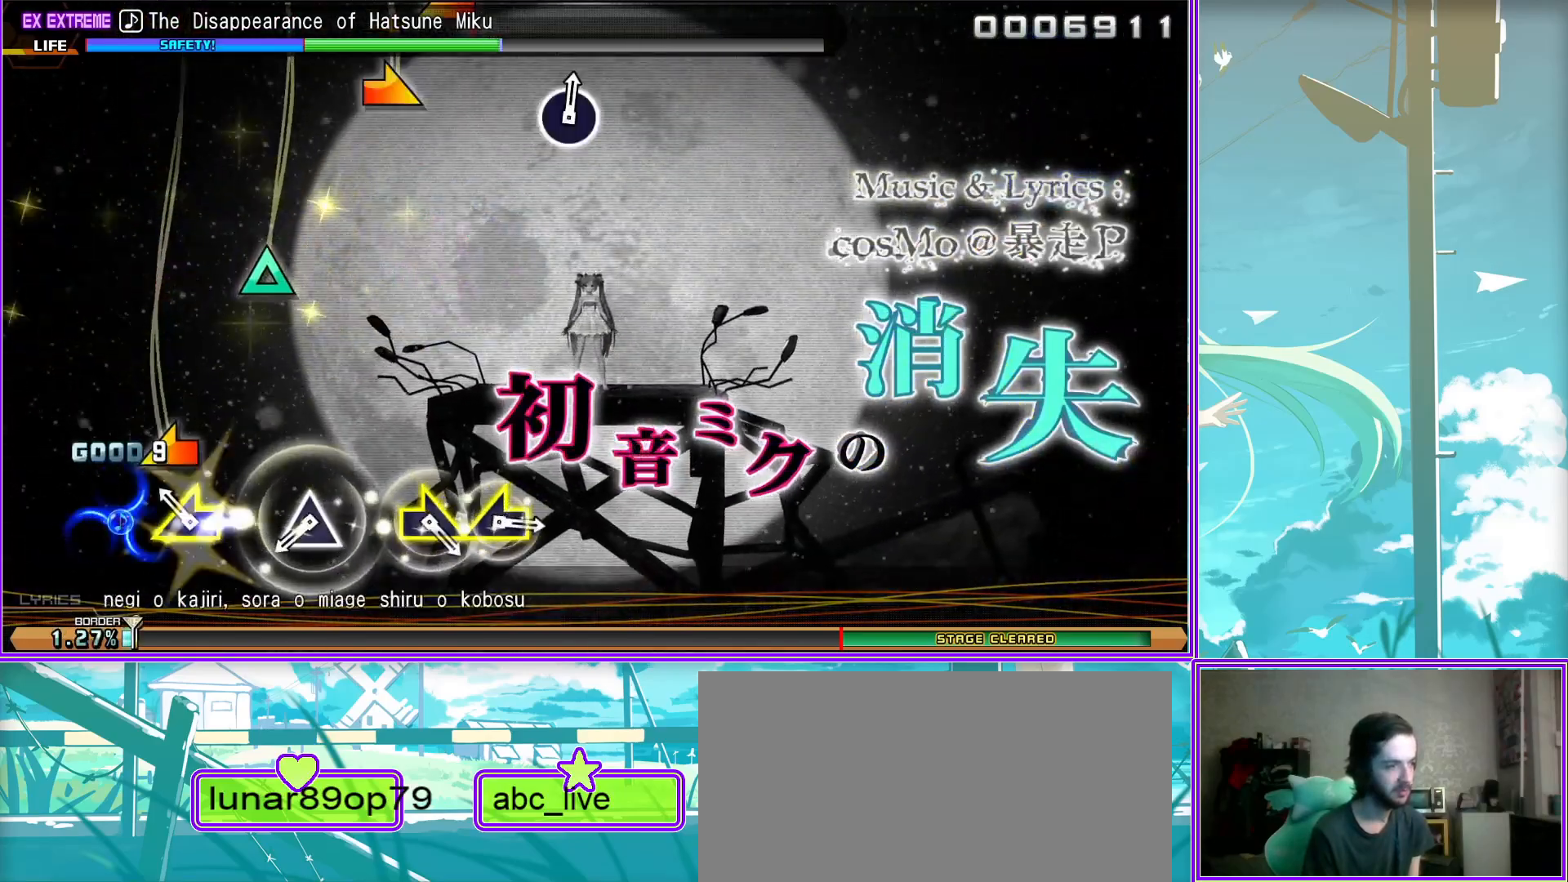
{"buttons": ["CIRCLE"], "left_stick": "center", "right_stick": "center", "events": [[167, "left_stick", "left"], [333, "left_stick", "center"], [417, "CIRCLE", "down"]]}
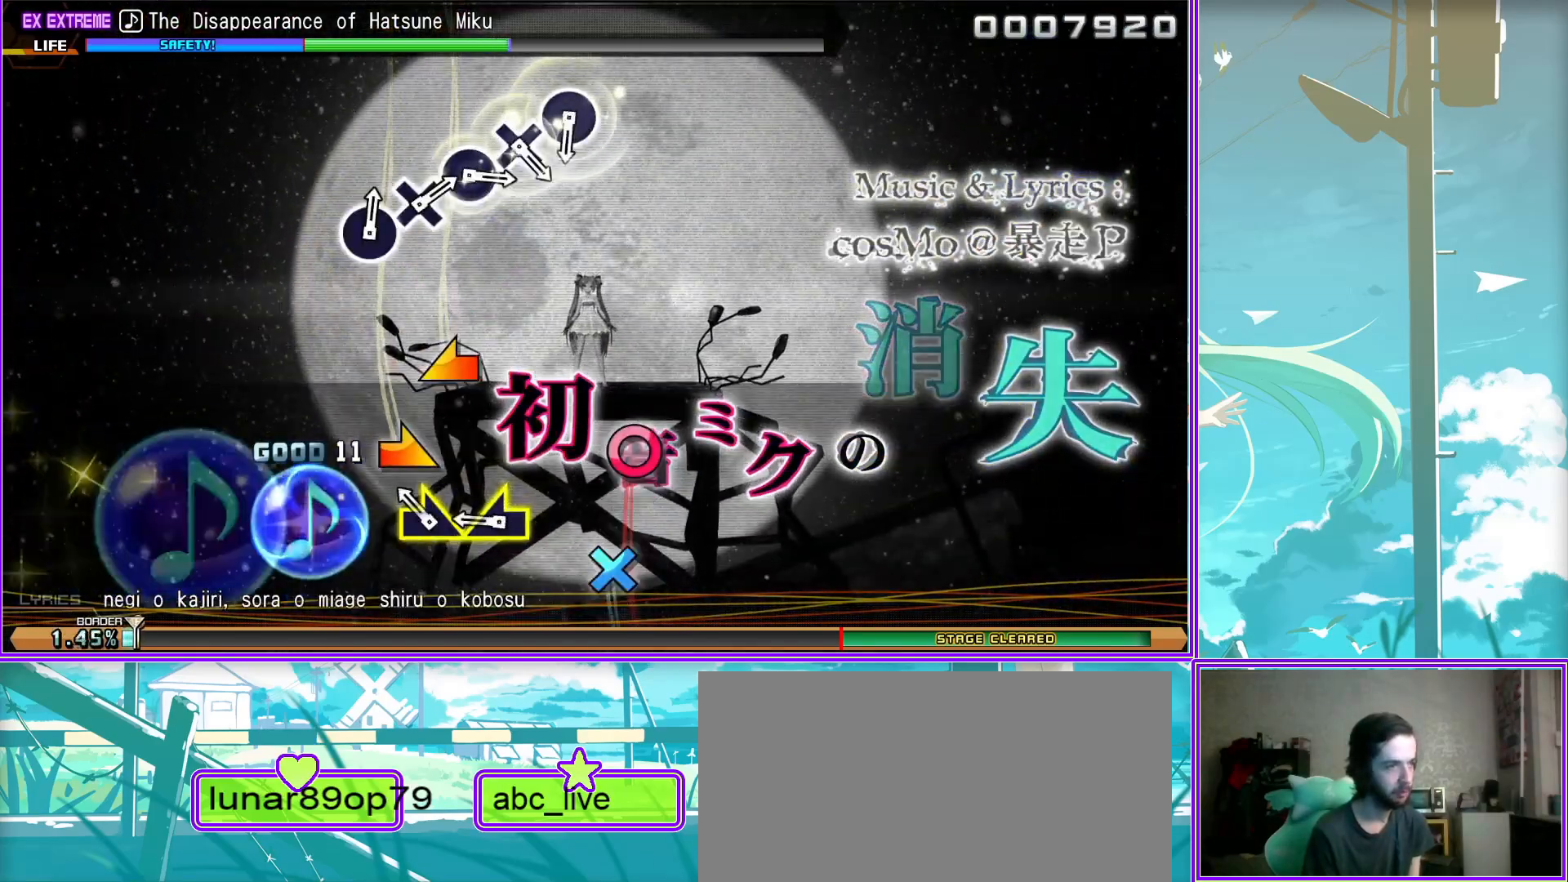
{"buttons": [], "left_stick": "center", "right_stick": "center", "events": [[33, "DPAD_DOWN", "down"], [83, "CIRCLE", "up"], [167, "DPAD_DOWN", "up"], [217, "CIRCLE", "down"], [300, "DPAD_DOWN", "down"], [367, "CIRCLE", "up"], [450, "DPAD_DOWN", "up"]]}
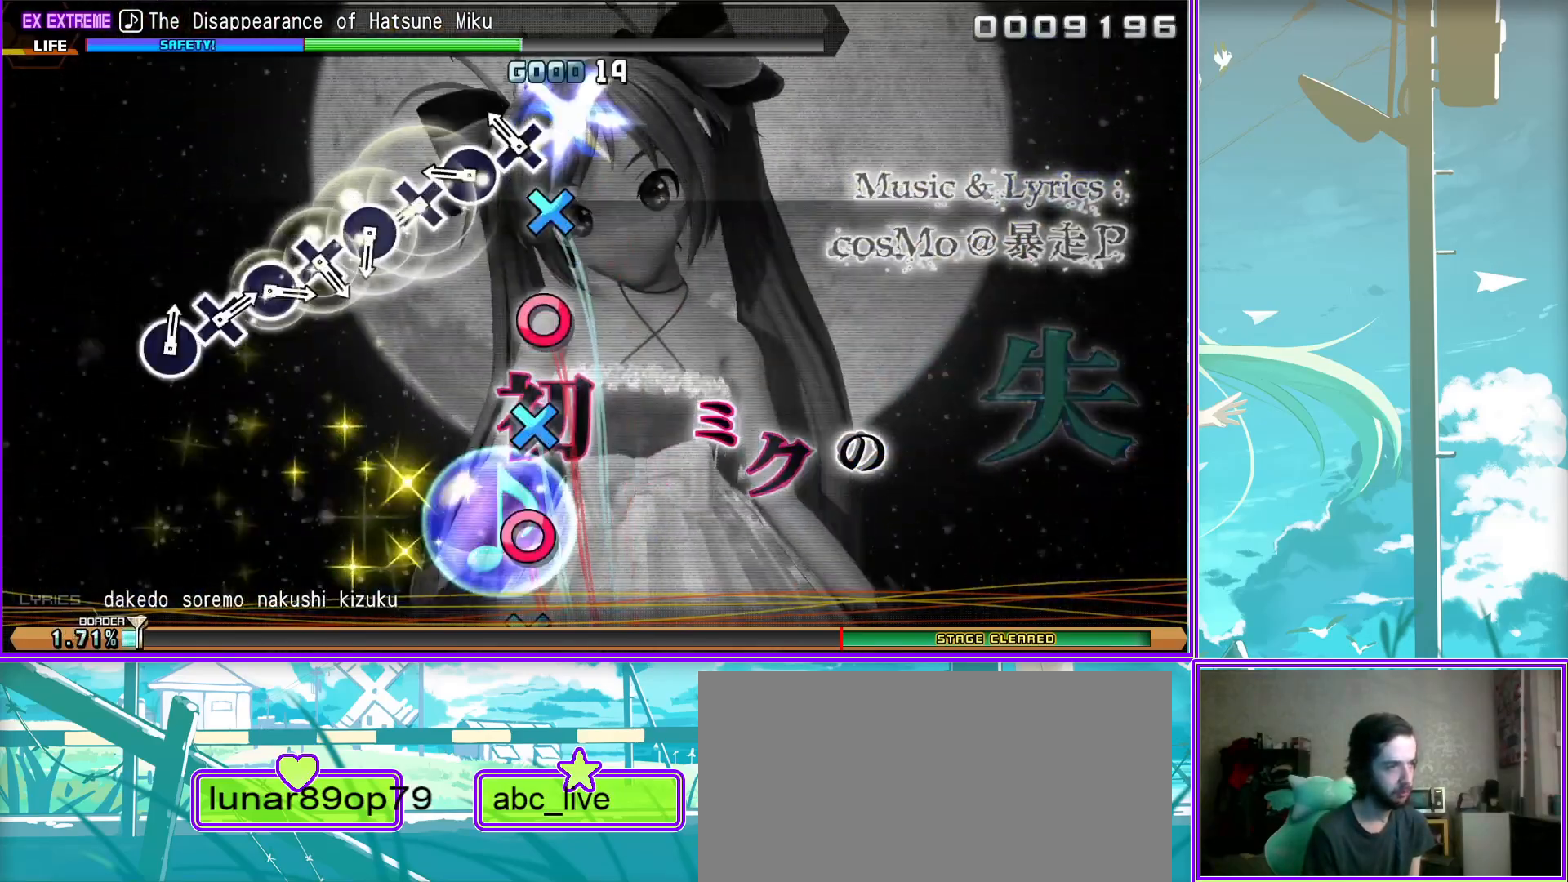
{"buttons": [], "left_stick": "center", "right_stick": "center", "events": [[17, "CIRCLE", "down"], [67, "DPAD_DOWN", "down"], [167, "CIRCLE", "up"], [233, "DPAD_DOWN", "up"], [267, "CIRCLE", "down"], [333, "DPAD_DOWN", "down"], [450, "CIRCLE", "up"], [483, "DPAD_DOWN", "up"]]}
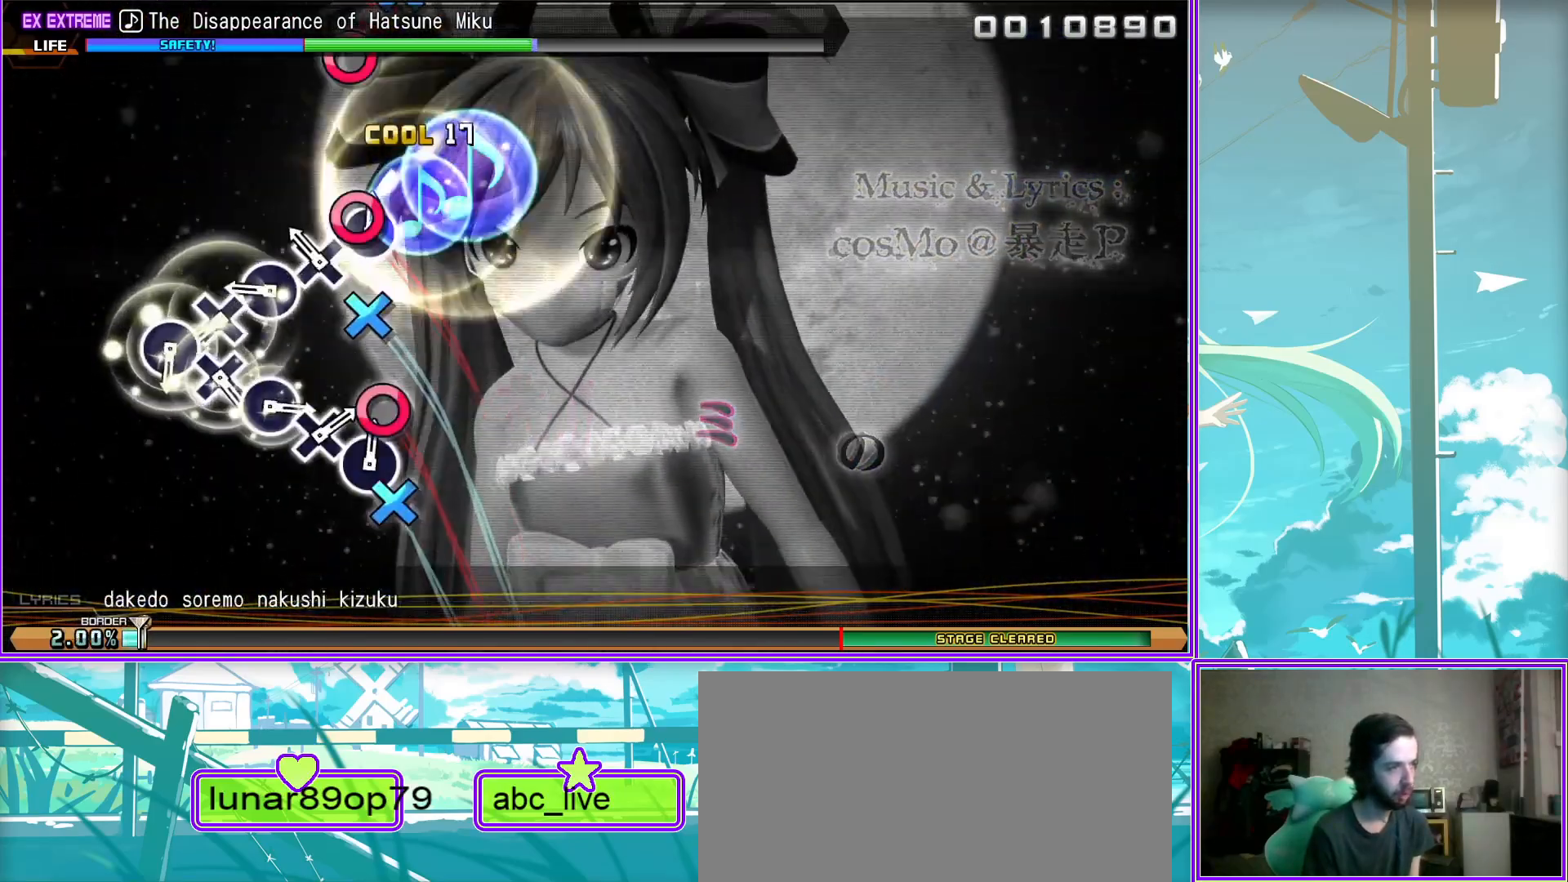
{"buttons": [], "left_stick": "center", "right_stick": "center", "events": [[33, "CIRCLE", "down"], [100, "DPAD_DOWN", "down"], [200, "CIRCLE", "up"], [233, "DPAD_DOWN", "up"], [283, "CIRCLE", "down"], [350, "DPAD_DOWN", "down"], [467, "CIRCLE", "up"], [467, "DPAD_DOWN", "up"]]}
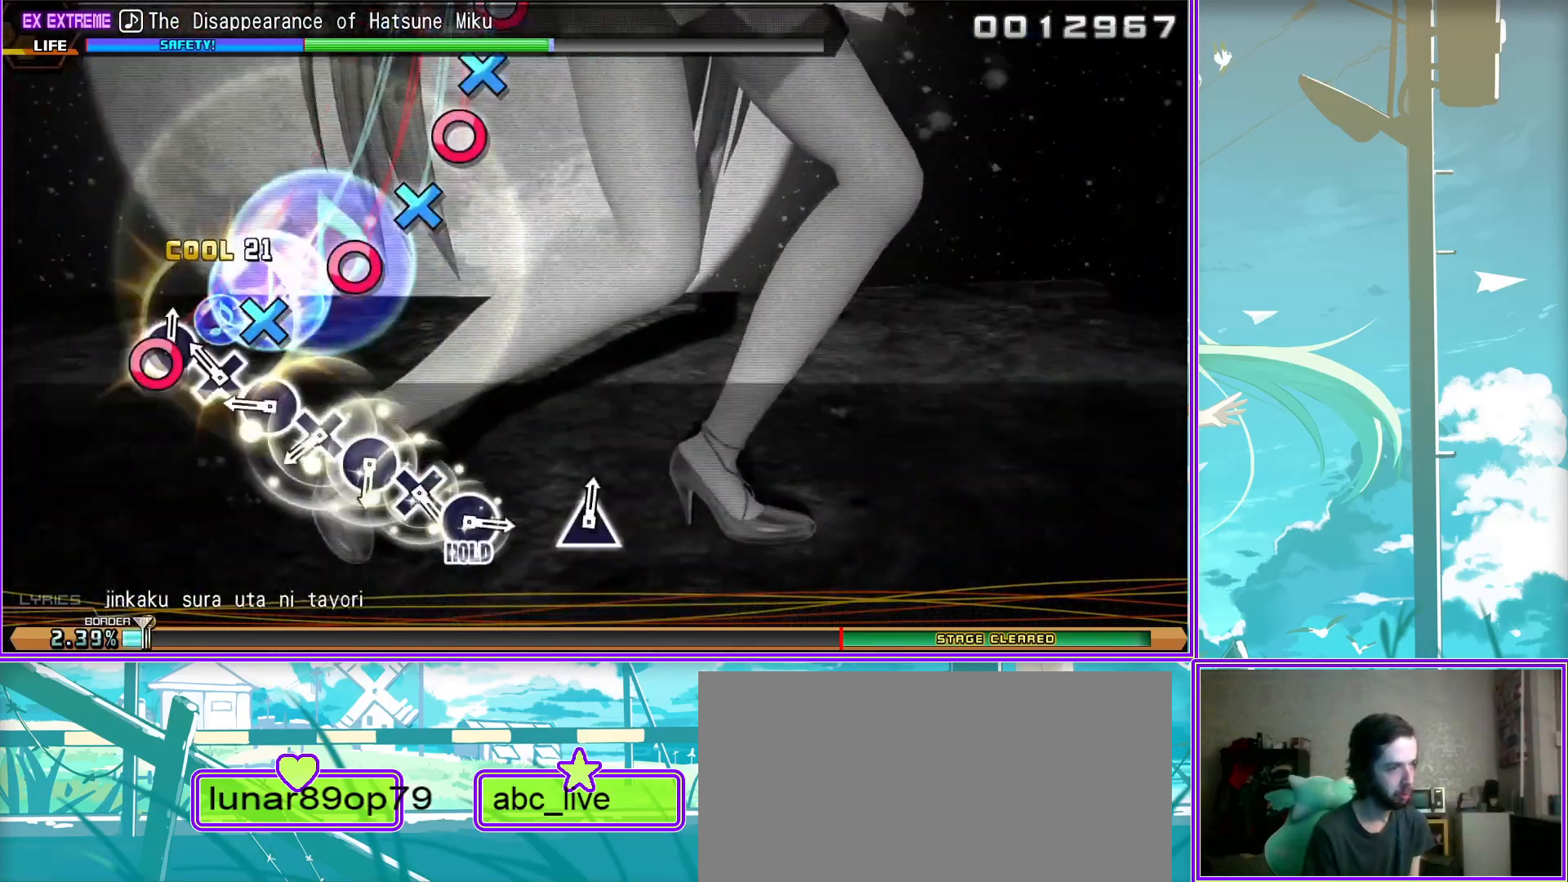
{"buttons": ["TRIANGLE"], "left_stick": "center", "right_stick": "center", "events": [[50, "CIRCLE", "down"], [83, "DPAD_DOWN", "down"], [250, "DPAD_DOWN", "up"], [267, "CIRCLE", "up"], [400, "TRIANGLE", "down"]]}
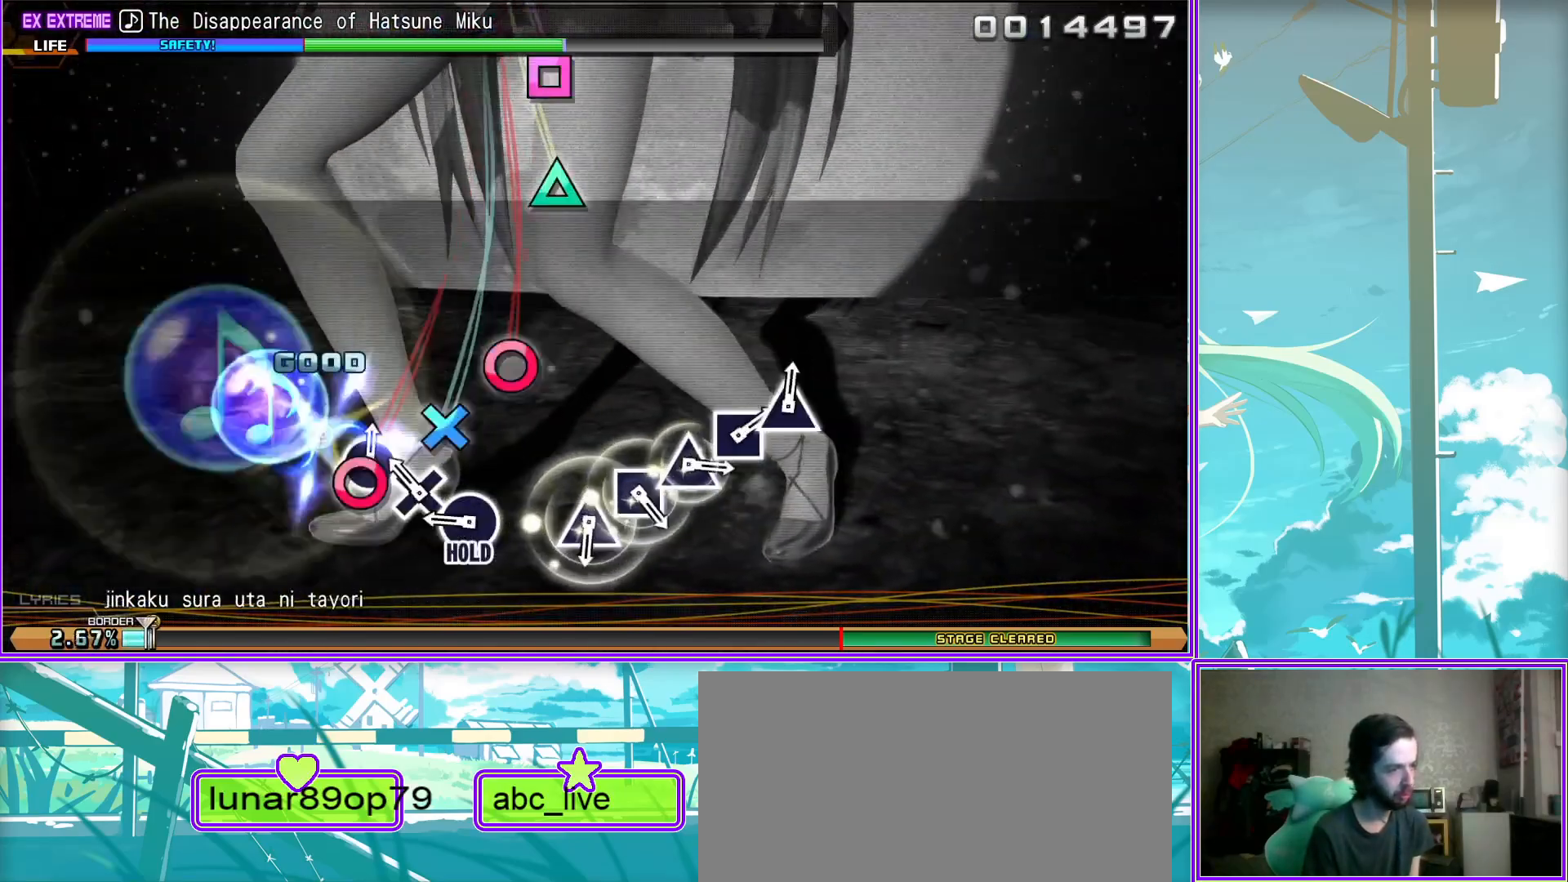
{"buttons": ["TRIANGLE"], "left_stick": "center", "right_stick": "center", "events": [[50, "DPAD_LEFT", "down"], [50, "TRIANGLE", "up"], [183, "TRIANGLE", "down"], [250, "DPAD_LEFT", "up"], [350, "DPAD_LEFT", "down"], [350, "TRIANGLE", "up"], [450, "TRIANGLE", "down"], [500, "DPAD_LEFT", "up"]]}
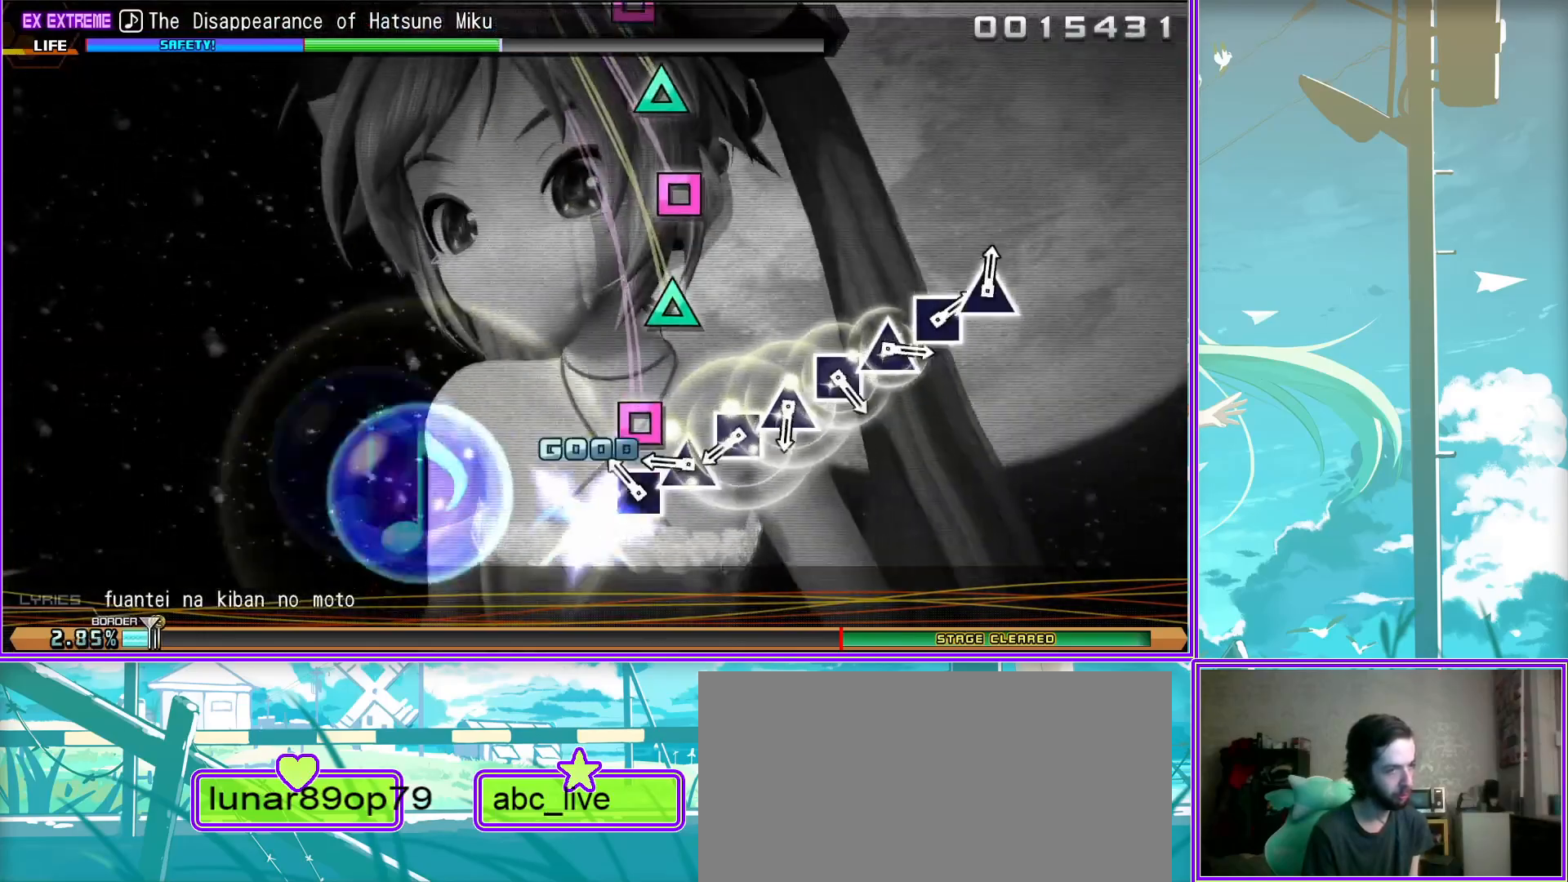
{"buttons": ["TRIANGLE", "DPAD_LEFT"], "left_stick": "center", "right_stick": "center", "events": [[83, "DPAD_LEFT", "down"], [100, "TRIANGLE", "up"], [200, "TRIANGLE", "down"], [250, "DPAD_LEFT", "up"], [350, "DPAD_LEFT", "down"], [383, "TRIANGLE", "up"], [467, "TRIANGLE", "down"]]}